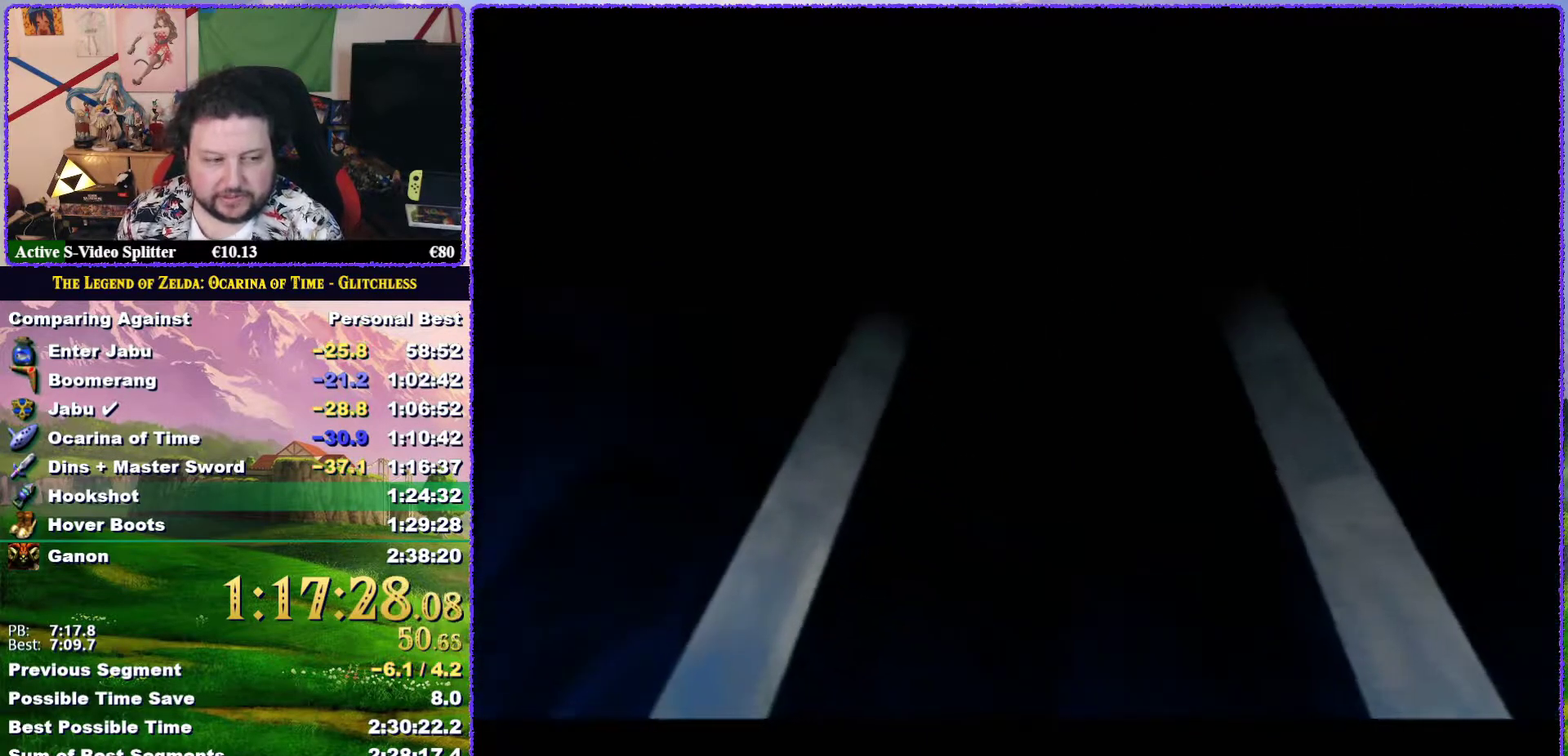
Gameplay with a controller (Nintendo layout); each line is a JSON object with the inputs held at the frame after it. "events" lists button and stick changes between this image and that frame as [ms after this image, input, new state], when the widget could be followed in between. Not read: L3 R3 left_stick.
{"buttons": ["A", "B"], "events": [[33, "B", "up"], [100, "A", "up"], [133, "B", "down"], [167, "A", "down"], [200, "B", "up"], [267, "A", "up"], [300, "B", "down"], [350, "A", "down"], [350, "B", "up"], [417, "A", "up"], [417, "B", "down"], [500, "A", "down"]]}
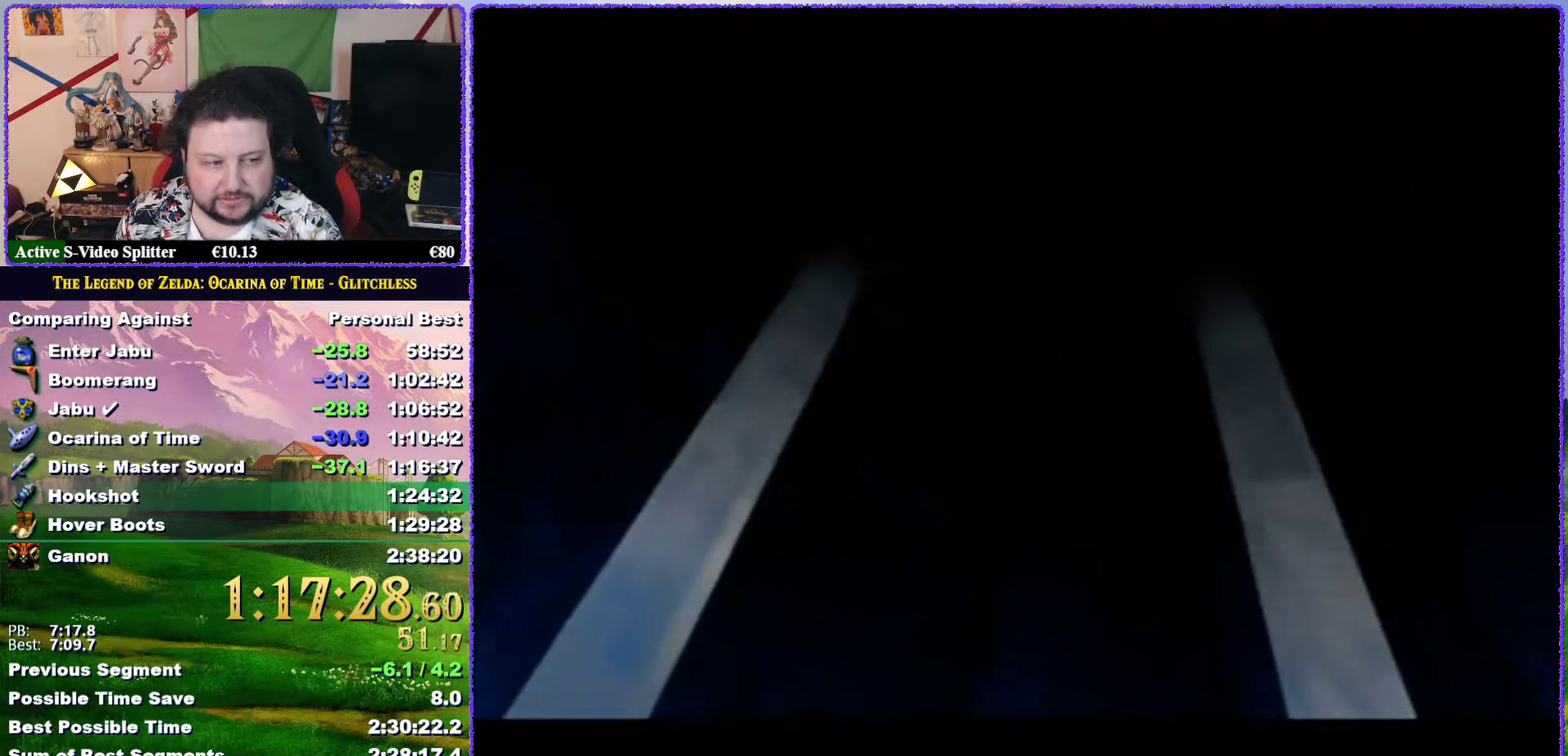
{"buttons": ["A", "B"], "events": [[67, "B", "up"], [100, "A", "up"], [133, "B", "down"], [200, "A", "down"], [267, "A", "up"], [367, "A", "down"], [367, "B", "up"], [433, "A", "up"], [467, "B", "down"], [500, "A", "down"]]}
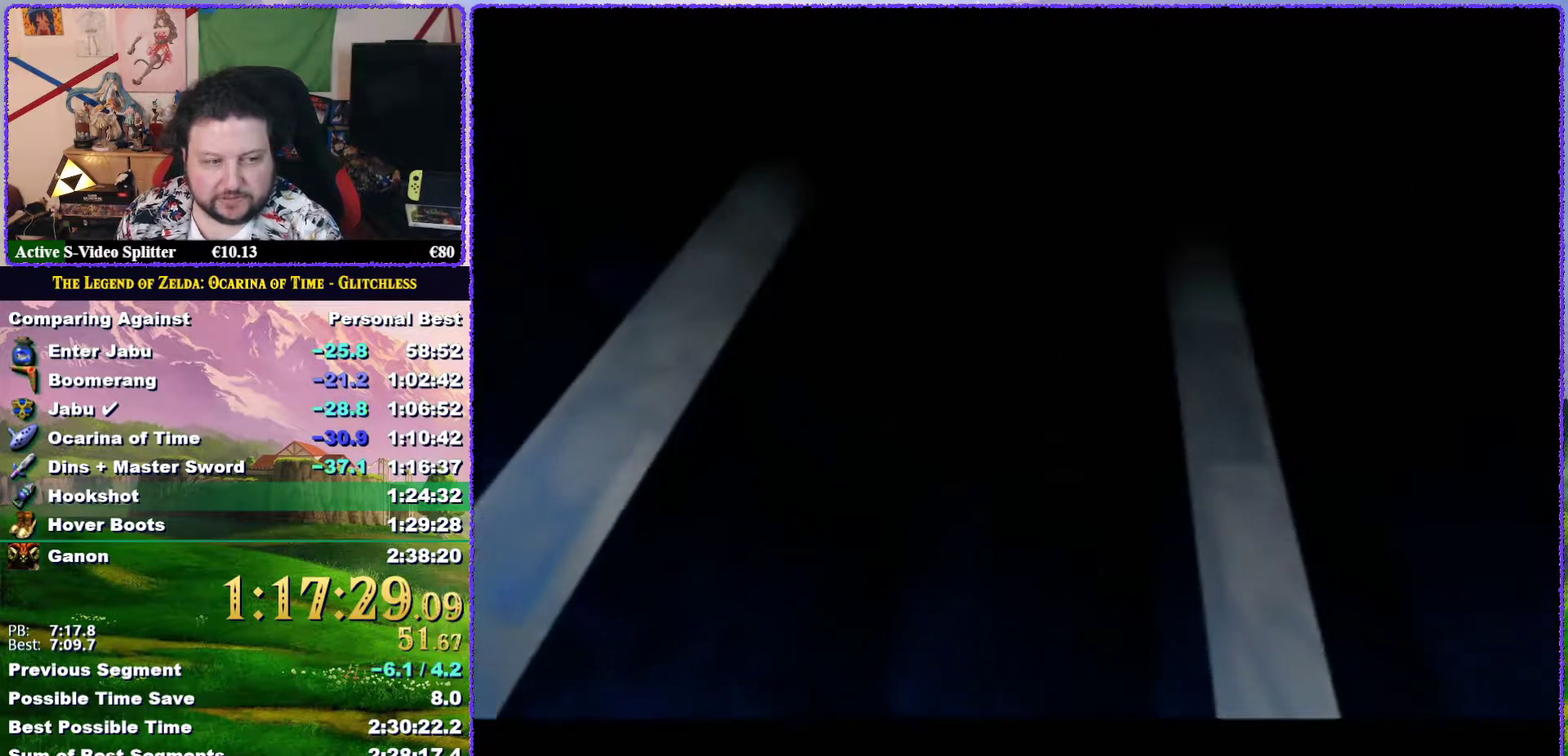
{"buttons": ["B"], "events": [[100, "A", "up"], [133, "B", "up"], [200, "A", "down"], [267, "A", "up"], [367, "A", "down"], [417, "A", "up"], [483, "B", "down"]]}
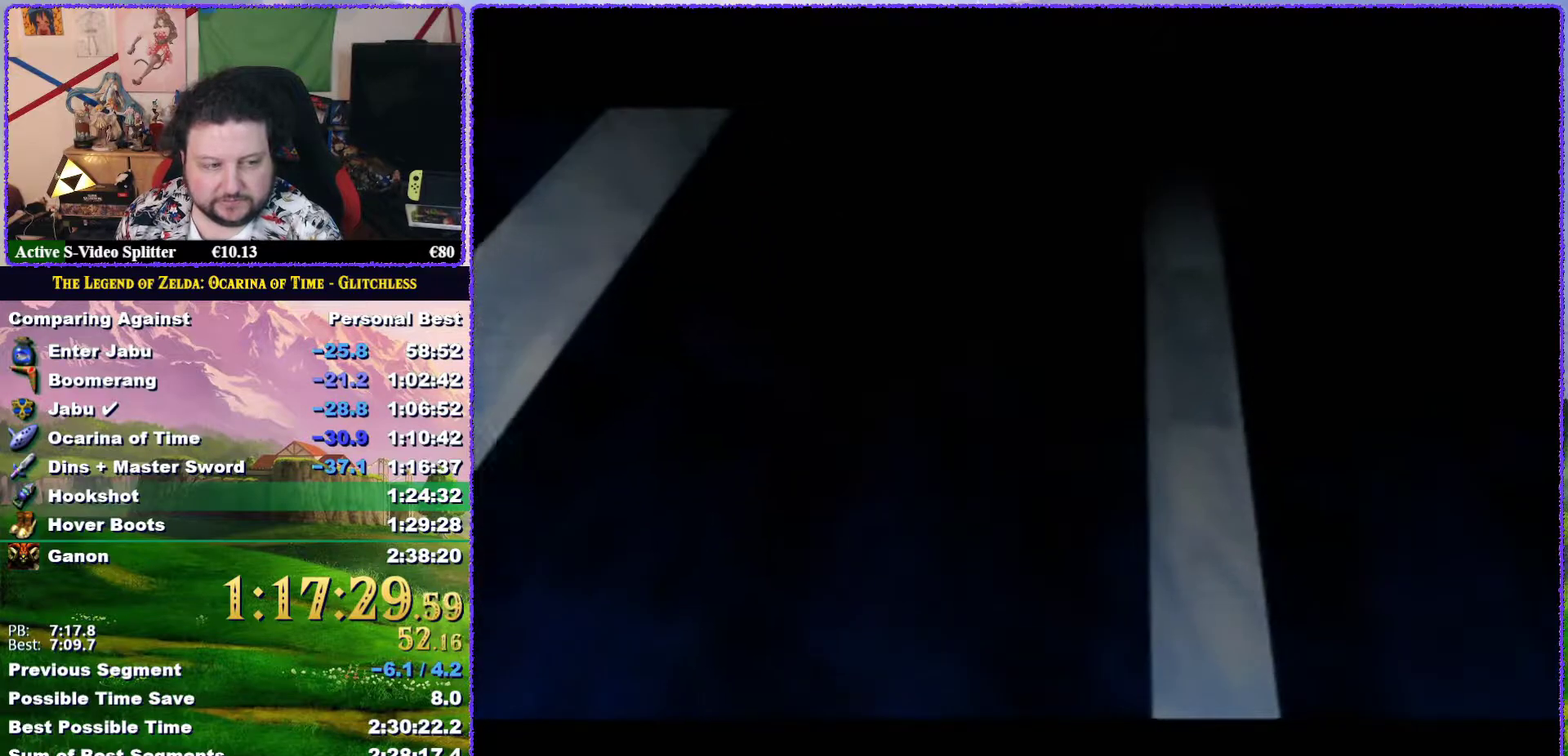
{"buttons": ["B"], "events": [[17, "A", "down"], [117, "A", "up"], [200, "A", "down"], [200, "B", "up"], [267, "A", "up"], [333, "B", "down"], [350, "A", "down"], [400, "B", "up"], [433, "A", "up"], [500, "B", "down"]]}
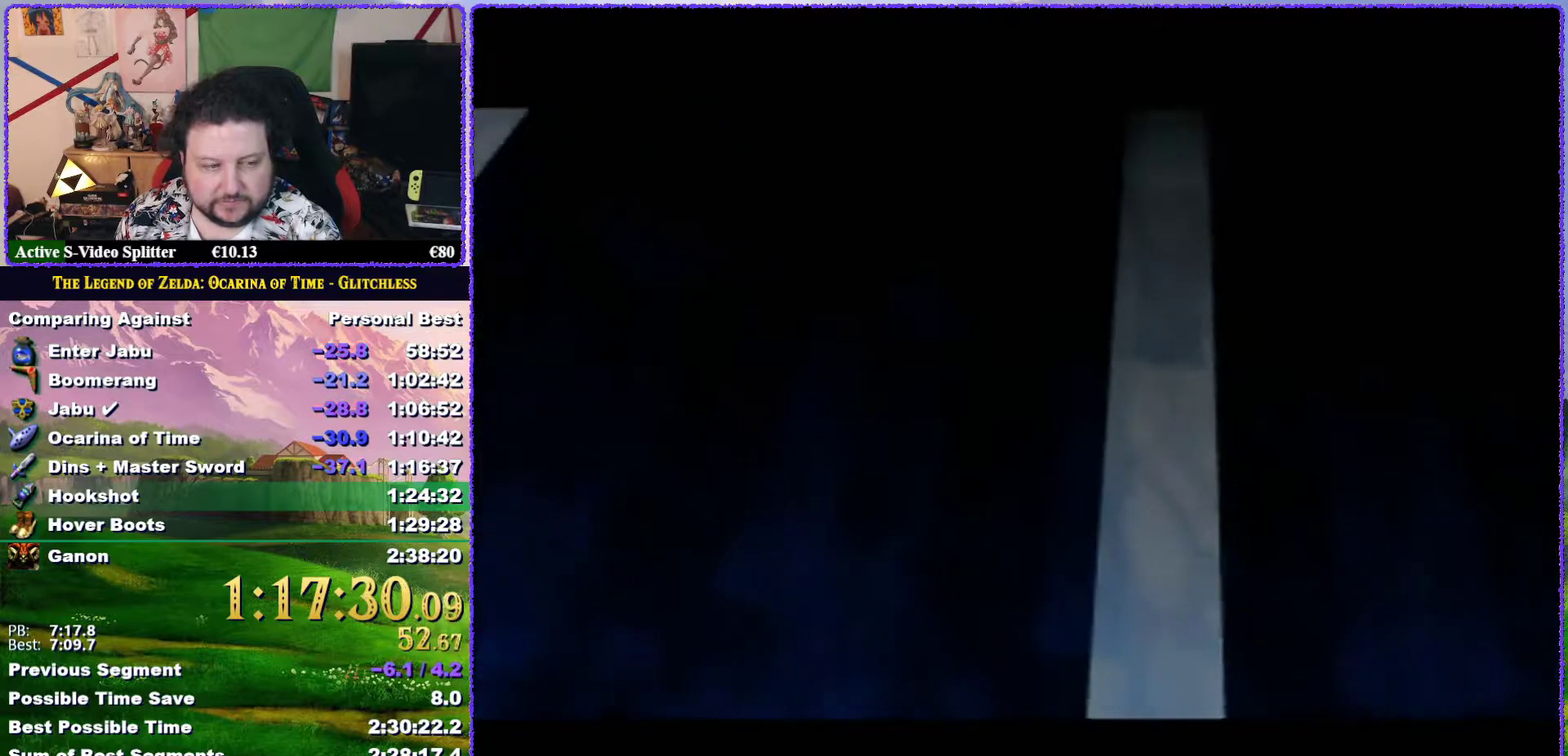
{"buttons": ["B"], "events": [[33, "A", "down"], [67, "B", "up"], [133, "A", "up"], [217, "A", "down"], [333, "A", "up"], [417, "A", "down"], [467, "A", "up"], [500, "B", "down"]]}
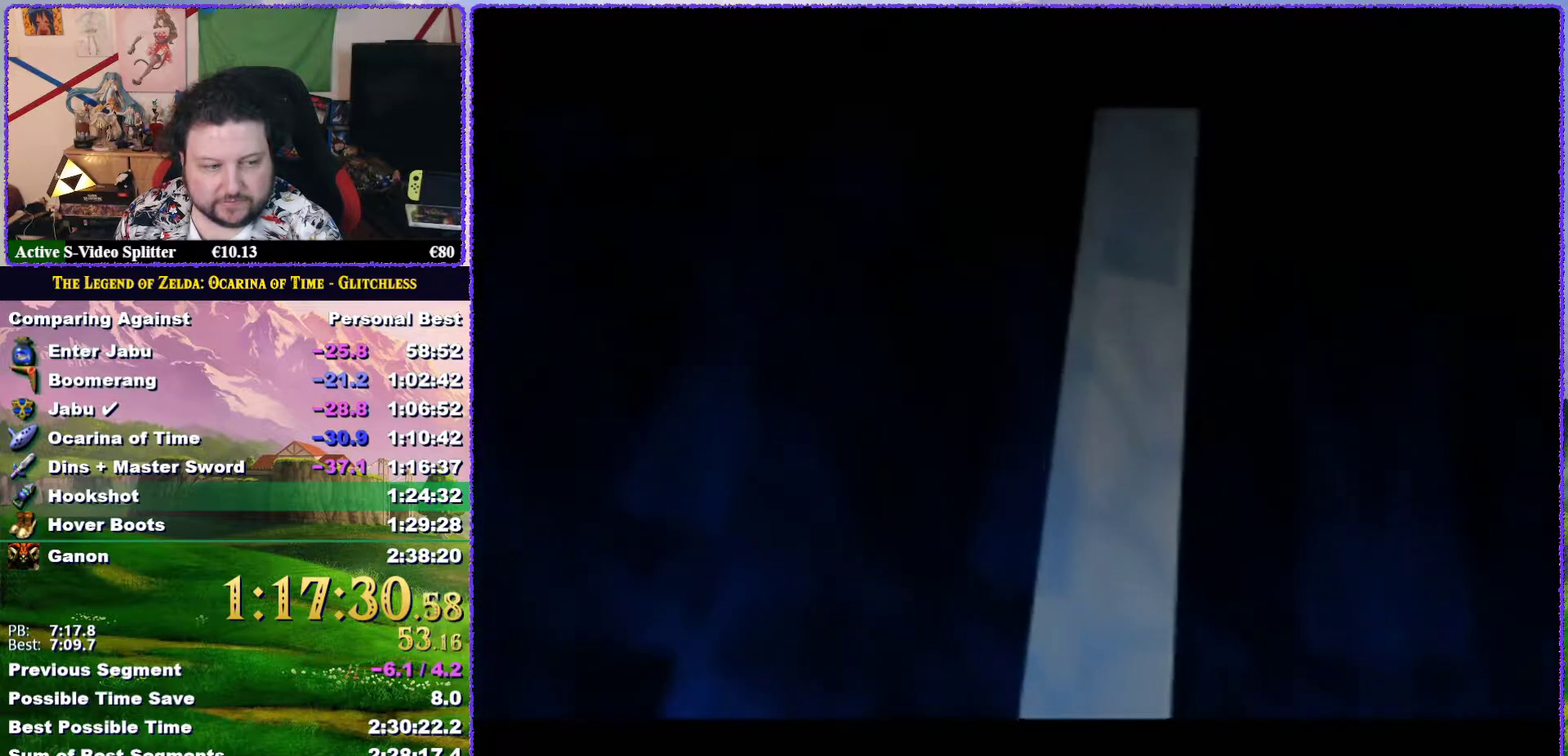
{"buttons": ["A", "B"], "events": [[83, "A", "down"], [83, "B", "up"], [167, "A", "up"], [167, "B", "down"], [233, "B", "up"], [300, "A", "down"], [333, "B", "down"], [350, "A", "up"], [383, "B", "up"], [450, "A", "down"], [483, "B", "down"]]}
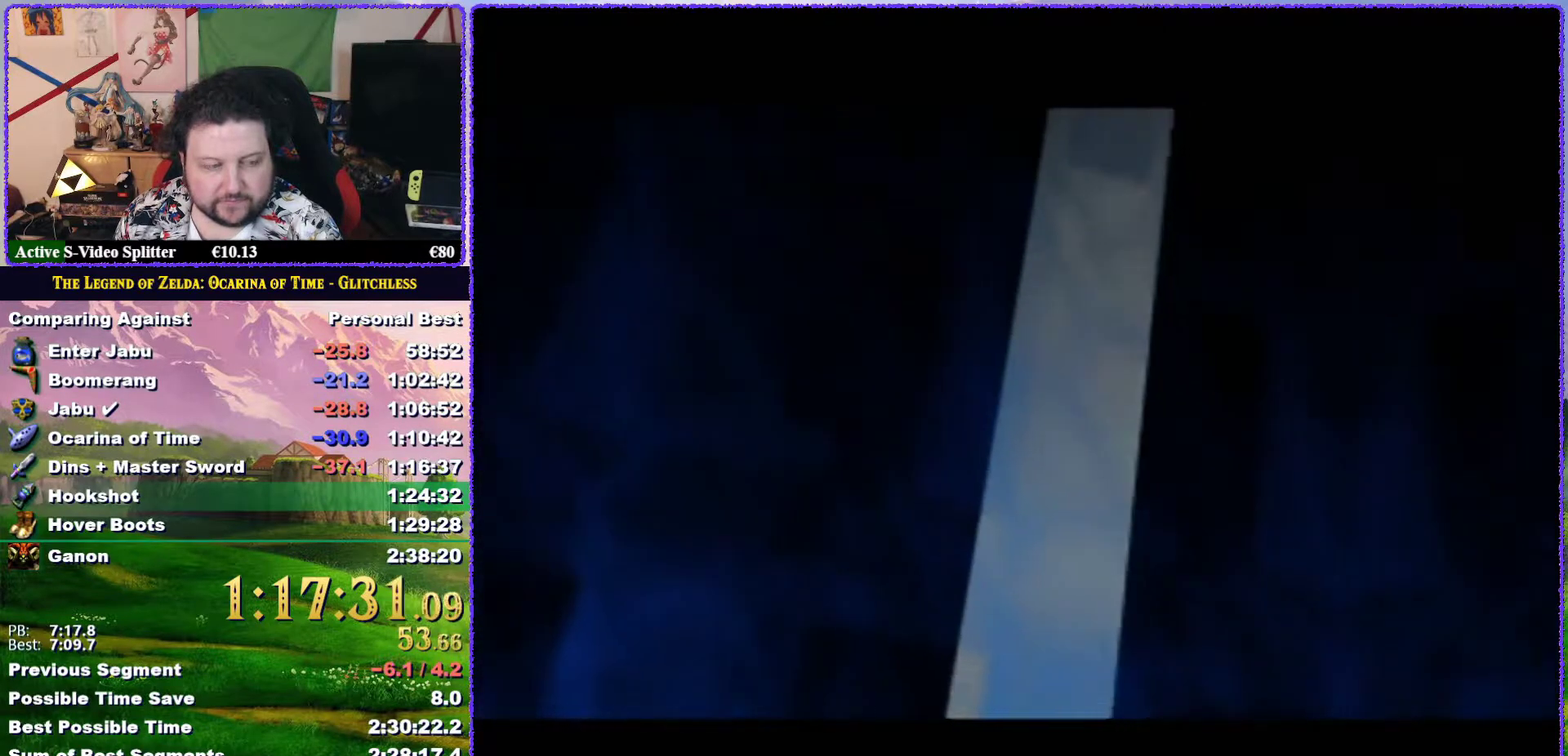
{"buttons": ["A"], "events": [[50, "A", "up"], [50, "B", "up"], [100, "A", "down"], [133, "B", "down"], [200, "B", "up"], [233, "A", "up"], [300, "A", "down"], [350, "A", "up"], [417, "B", "down"], [467, "A", "down"], [467, "B", "up"]]}
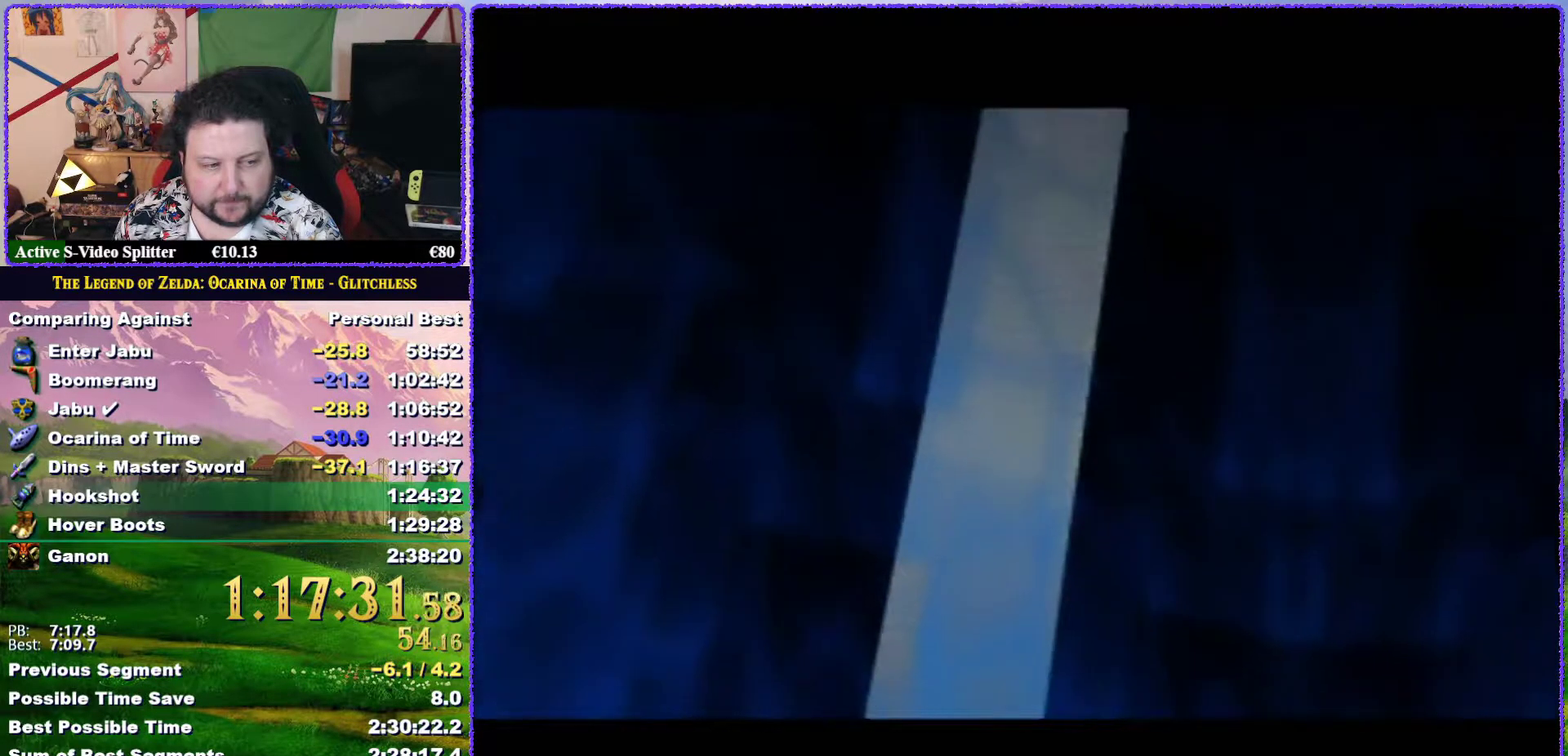
{"buttons": ["A"], "events": [[17, "A", "up"], [83, "B", "down"], [117, "A", "down"], [133, "B", "up"], [200, "A", "up"], [300, "A", "down"], [367, "A", "up"], [367, "B", "down"], [417, "B", "up"], [483, "A", "down"]]}
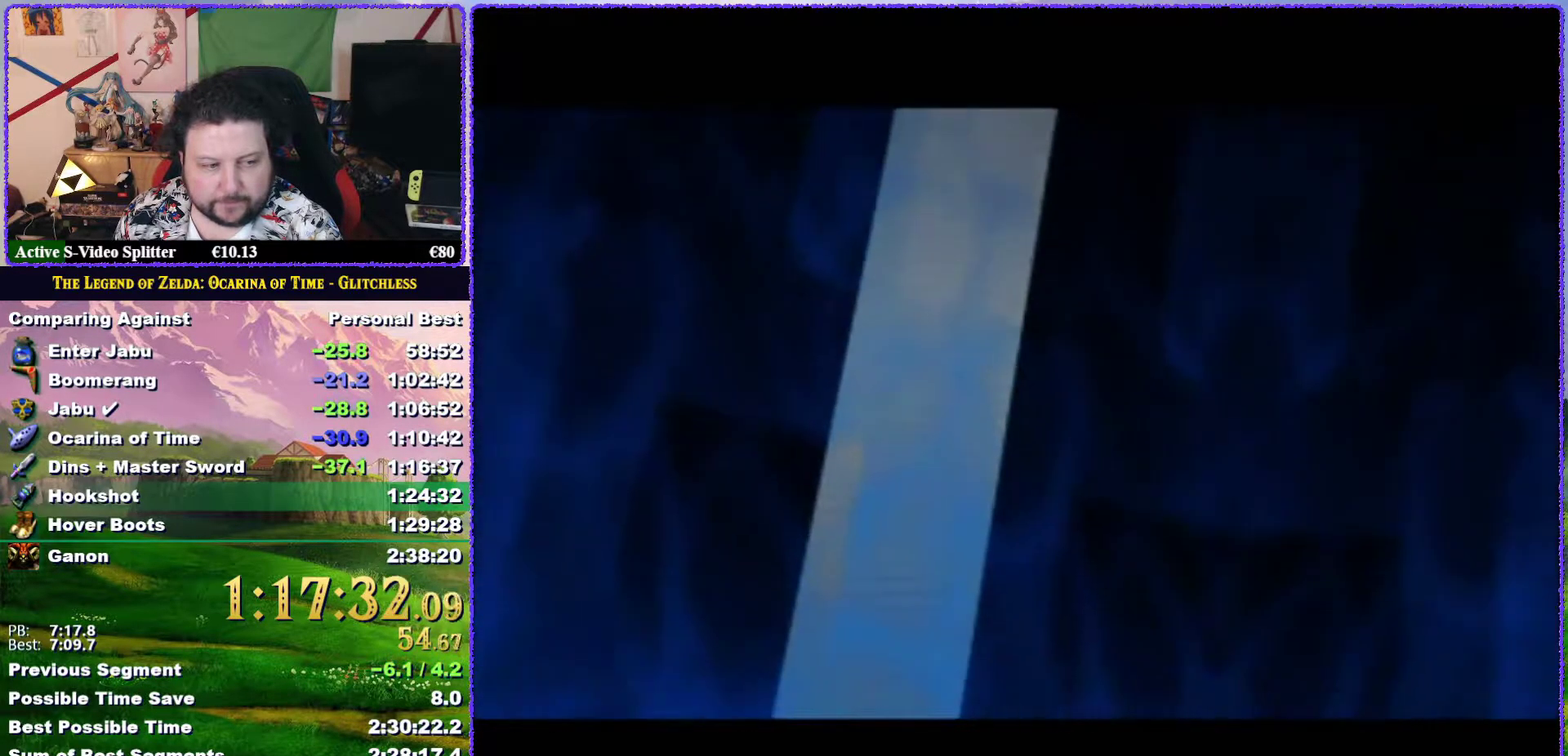
{"buttons": ["A", "B"], "events": [[17, "B", "down"], [50, "A", "up"], [83, "B", "up"], [100, "A", "down"], [200, "A", "up"], [300, "A", "down"], [400, "A", "up"], [467, "A", "down"], [467, "B", "down"]]}
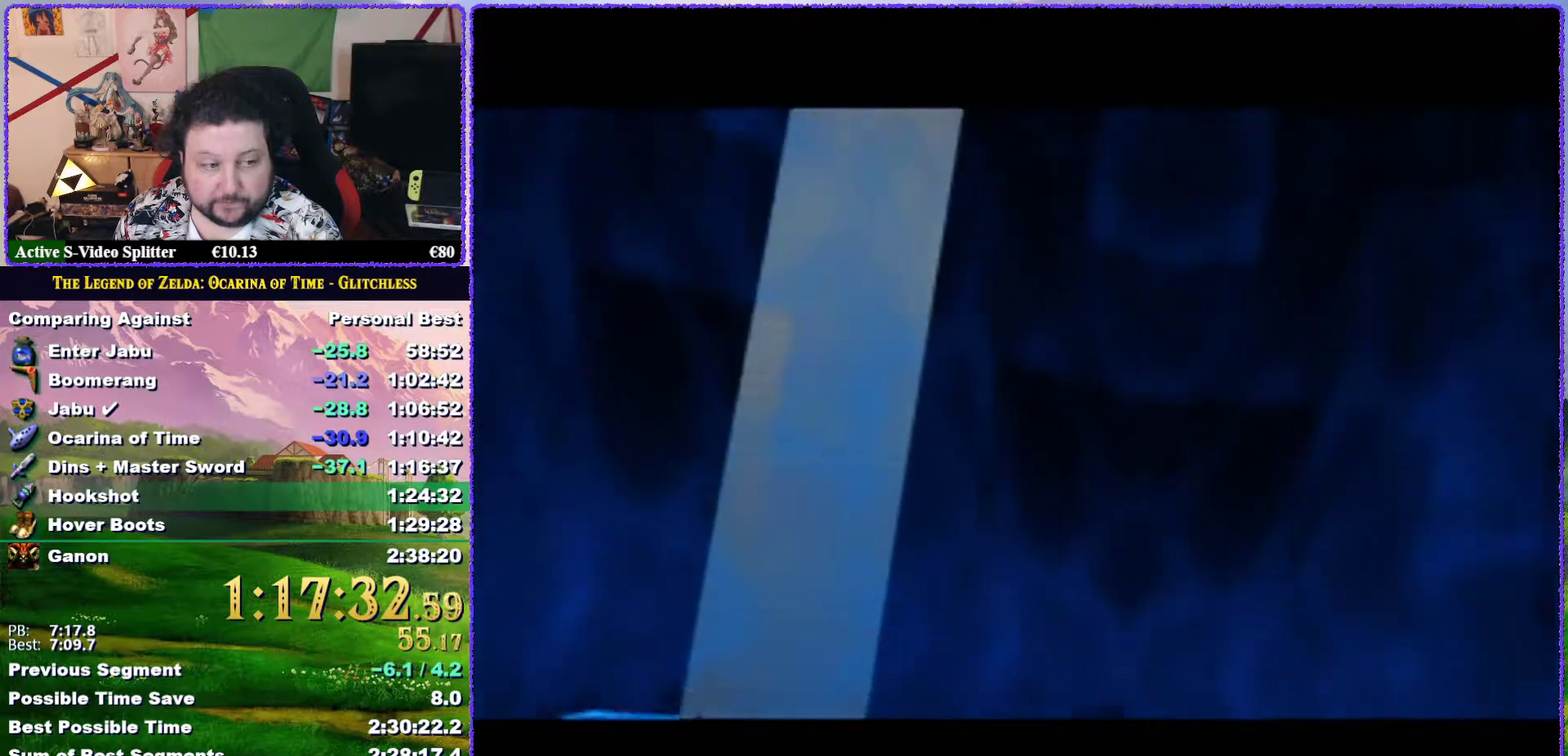
{"buttons": ["A"], "events": [[17, "B", "up"], [33, "A", "up"], [100, "B", "down"], [167, "A", "down"], [167, "B", "up"], [183, "A", "up"], [217, "B", "down"], [300, "A", "down"], [300, "B", "up"], [400, "A", "up"], [417, "B", "down"], [500, "A", "down"], [500, "B", "up"]]}
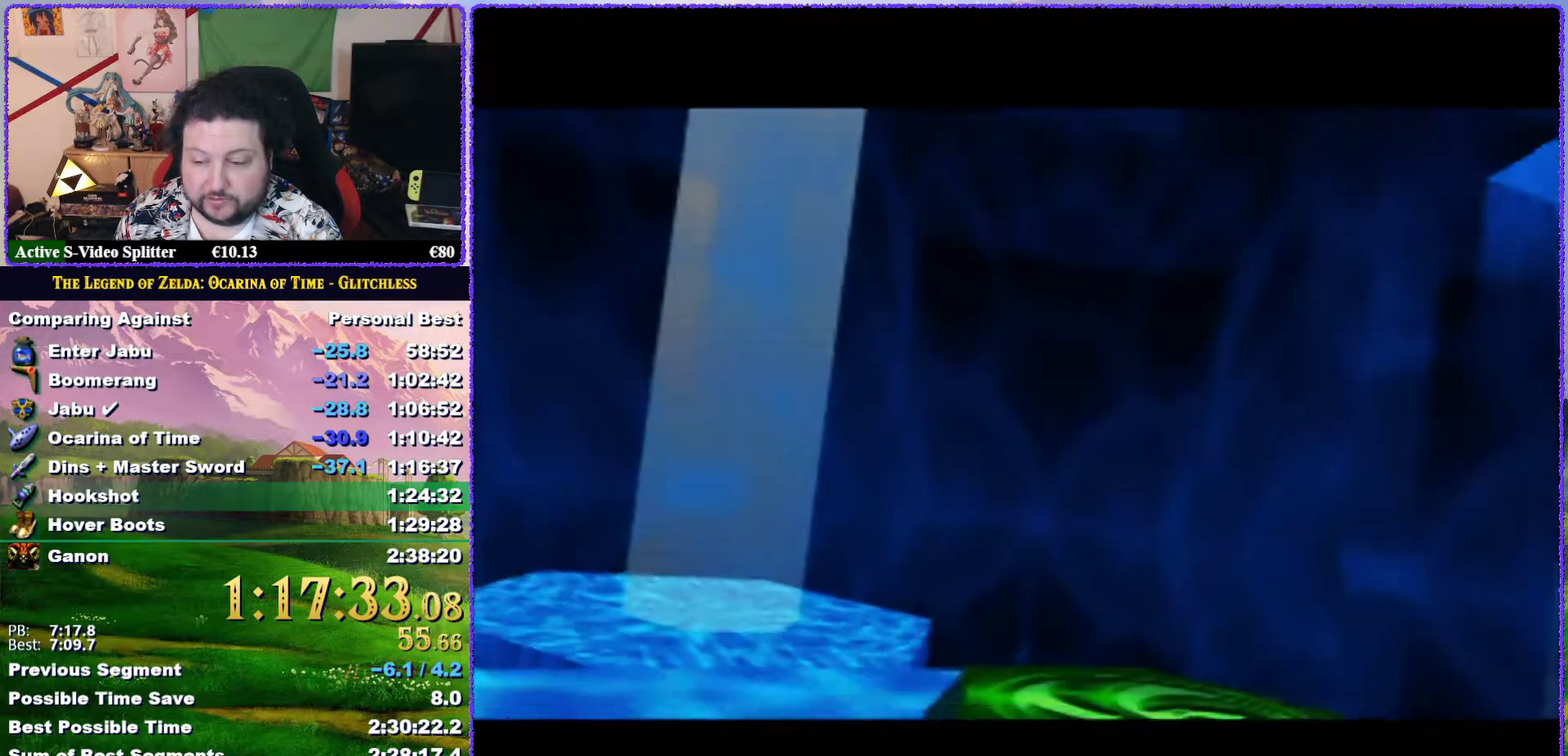
{"buttons": ["A", "B"], "events": [[33, "A", "up"], [67, "B", "down"], [100, "B", "up"], [167, "A", "down"], [217, "A", "up"], [217, "B", "down"], [250, "B", "up"], [317, "A", "down"], [350, "B", "down"], [400, "A", "up"], [400, "B", "up"], [483, "A", "down"], [500, "B", "down"]]}
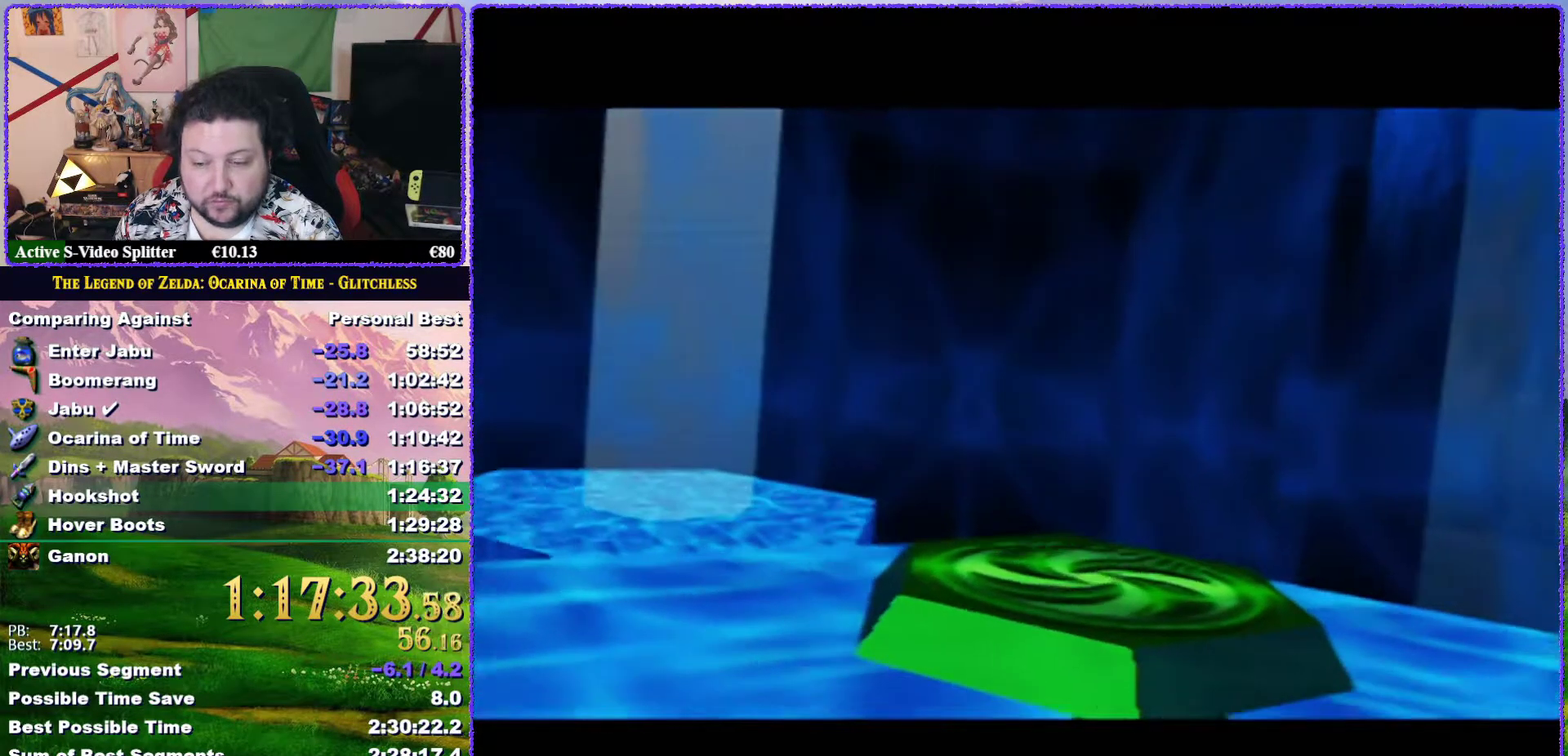
{"buttons": ["B"], "events": [[83, "A", "up"], [83, "B", "up"], [150, "A", "down"], [150, "B", "down"], [233, "B", "up"], [267, "A", "up"], [283, "B", "down"], [367, "A", "down"], [383, "B", "up"], [417, "A", "up"], [483, "B", "down"]]}
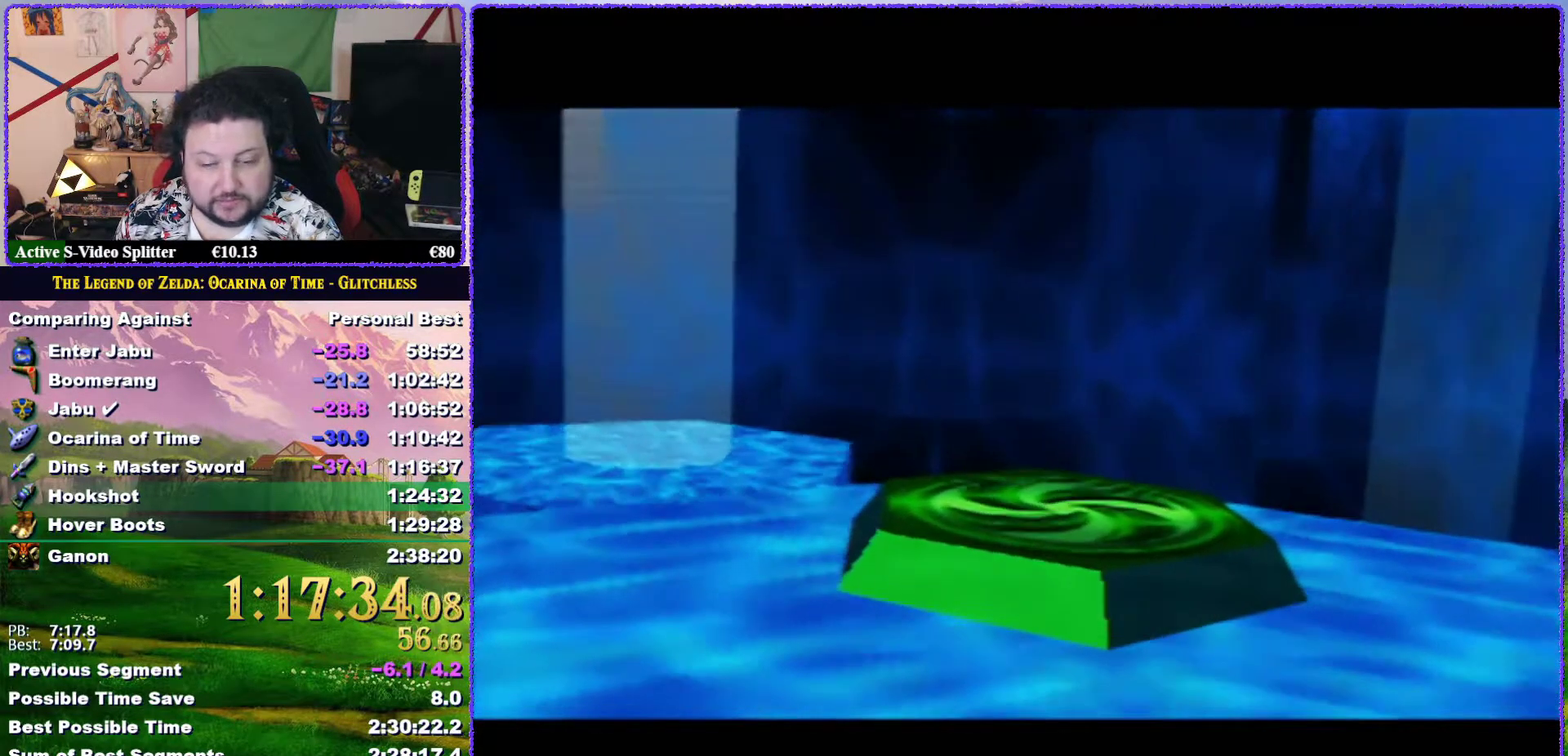
{"buttons": ["B"], "events": [[17, "A", "down"], [50, "B", "up"], [100, "A", "up"], [133, "B", "down"], [200, "A", "down"], [200, "B", "up"], [300, "A", "up"], [383, "A", "down"], [450, "A", "up"], [450, "B", "down"]]}
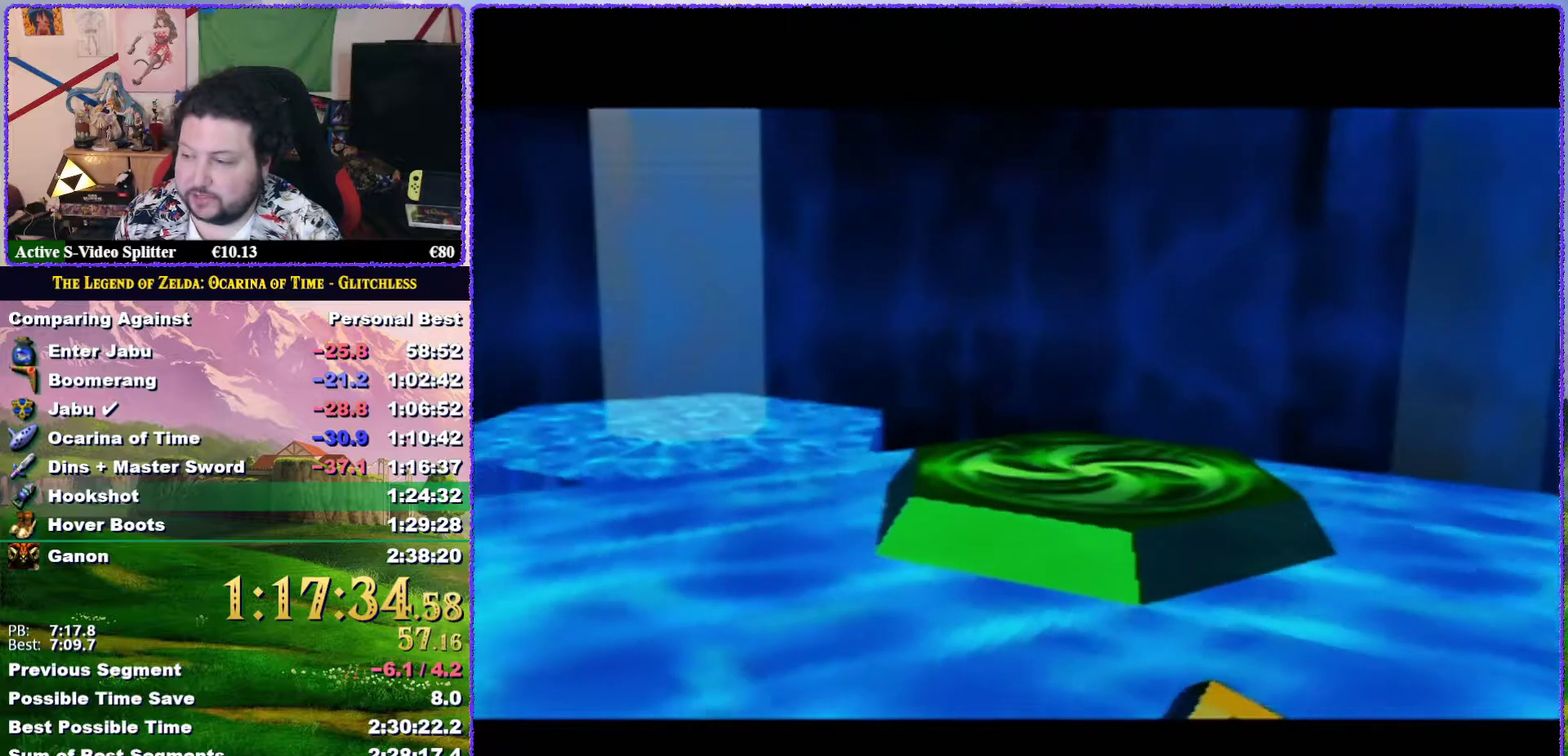
{"buttons": [], "events": [[17, "B", "up"], [50, "A", "down"], [117, "A", "up"], [200, "A", "down"], [233, "B", "down"], [300, "A", "up"], [300, "B", "up"], [383, "A", "down"], [383, "B", "down"], [450, "B", "up"], [483, "A", "up"]]}
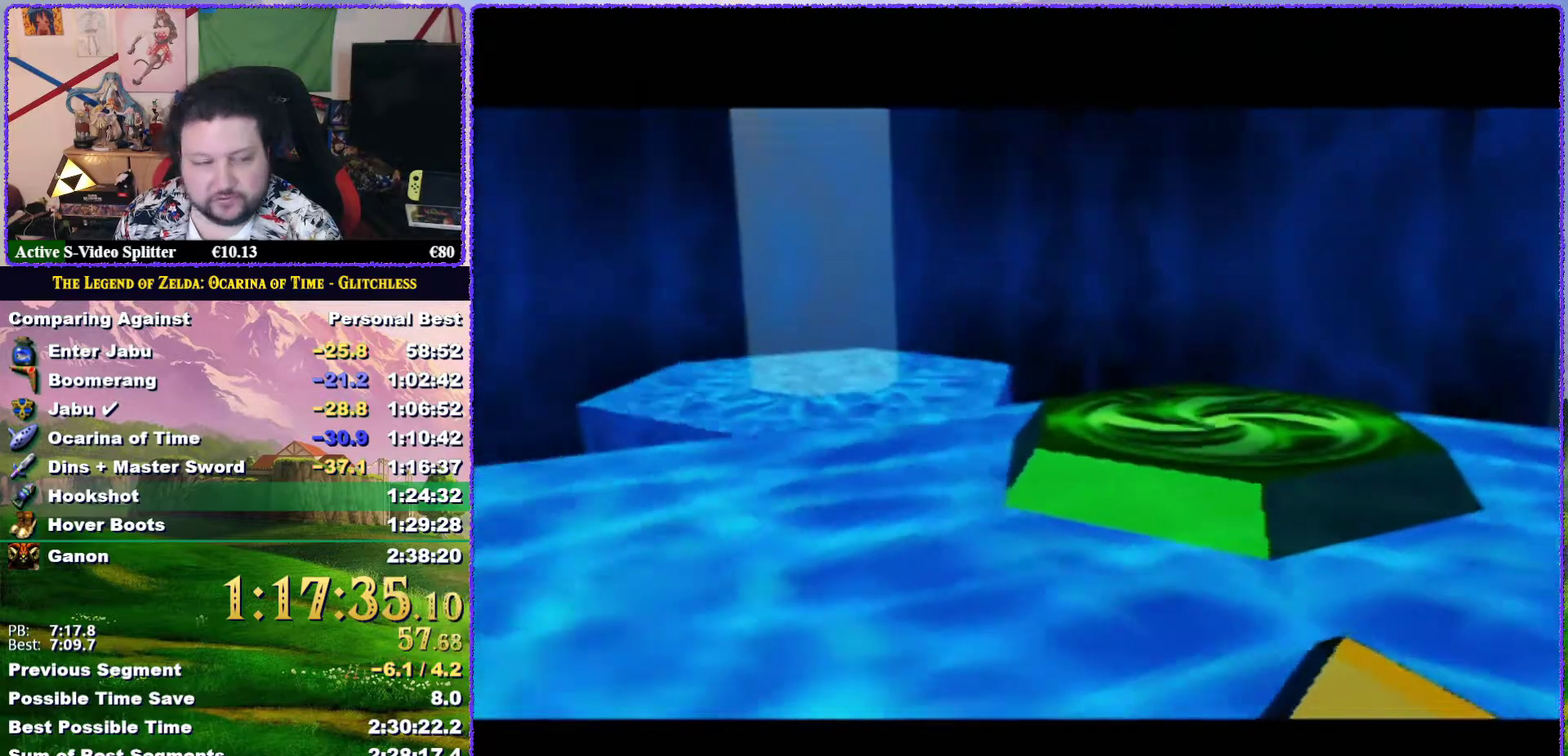
{"buttons": [], "events": [[83, "A", "down"], [133, "A", "up"], [233, "B", "down"], [267, "A", "down"], [283, "B", "up"], [317, "A", "up"], [417, "A", "down"], [500, "A", "up"]]}
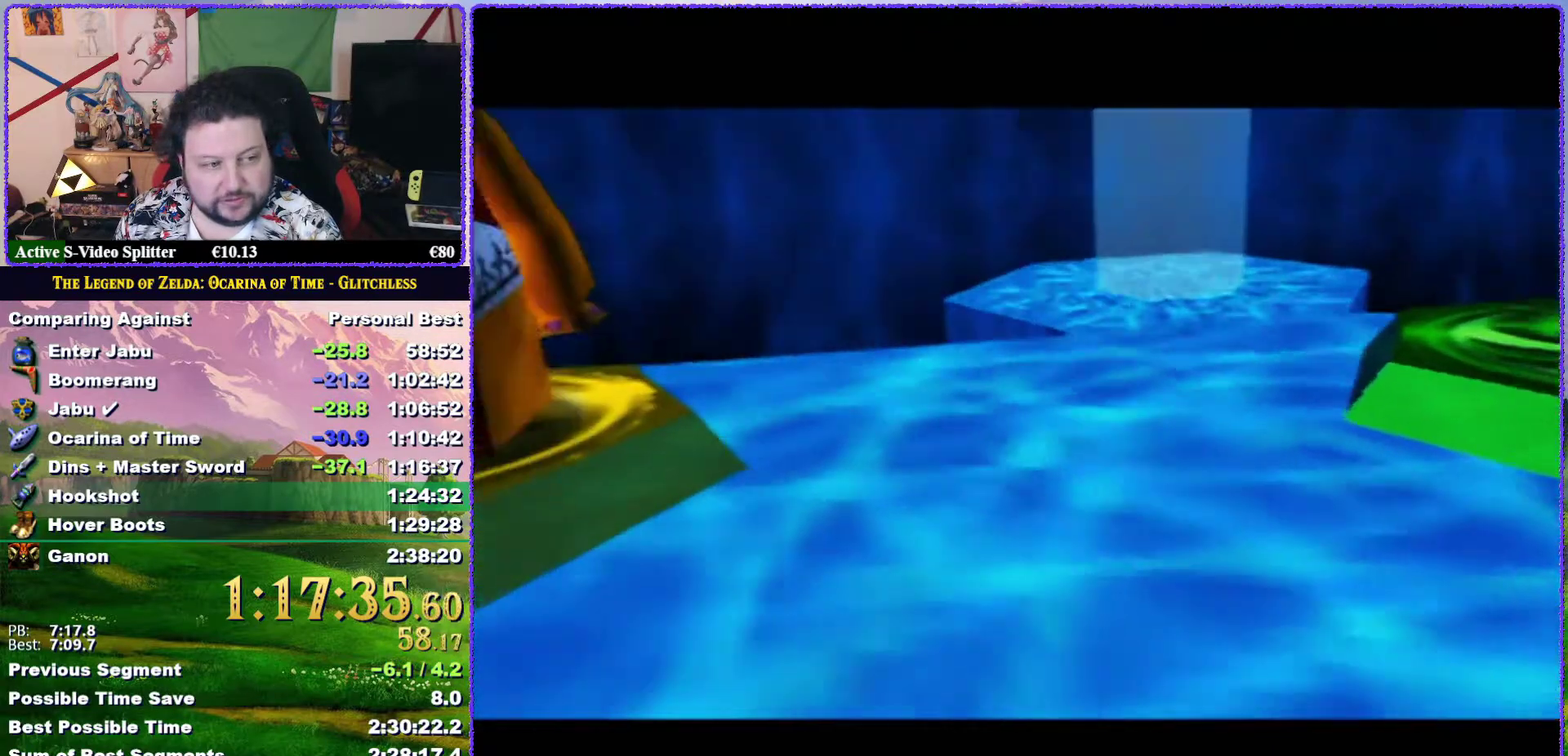
{"buttons": [], "events": [[33, "B", "down"], [100, "A", "down"], [100, "B", "up"], [167, "A", "up"], [200, "B", "down"], [250, "B", "up"], [283, "A", "down"], [350, "A", "up"], [350, "B", "down"], [417, "B", "up"], [433, "A", "down"], [500, "A", "up"]]}
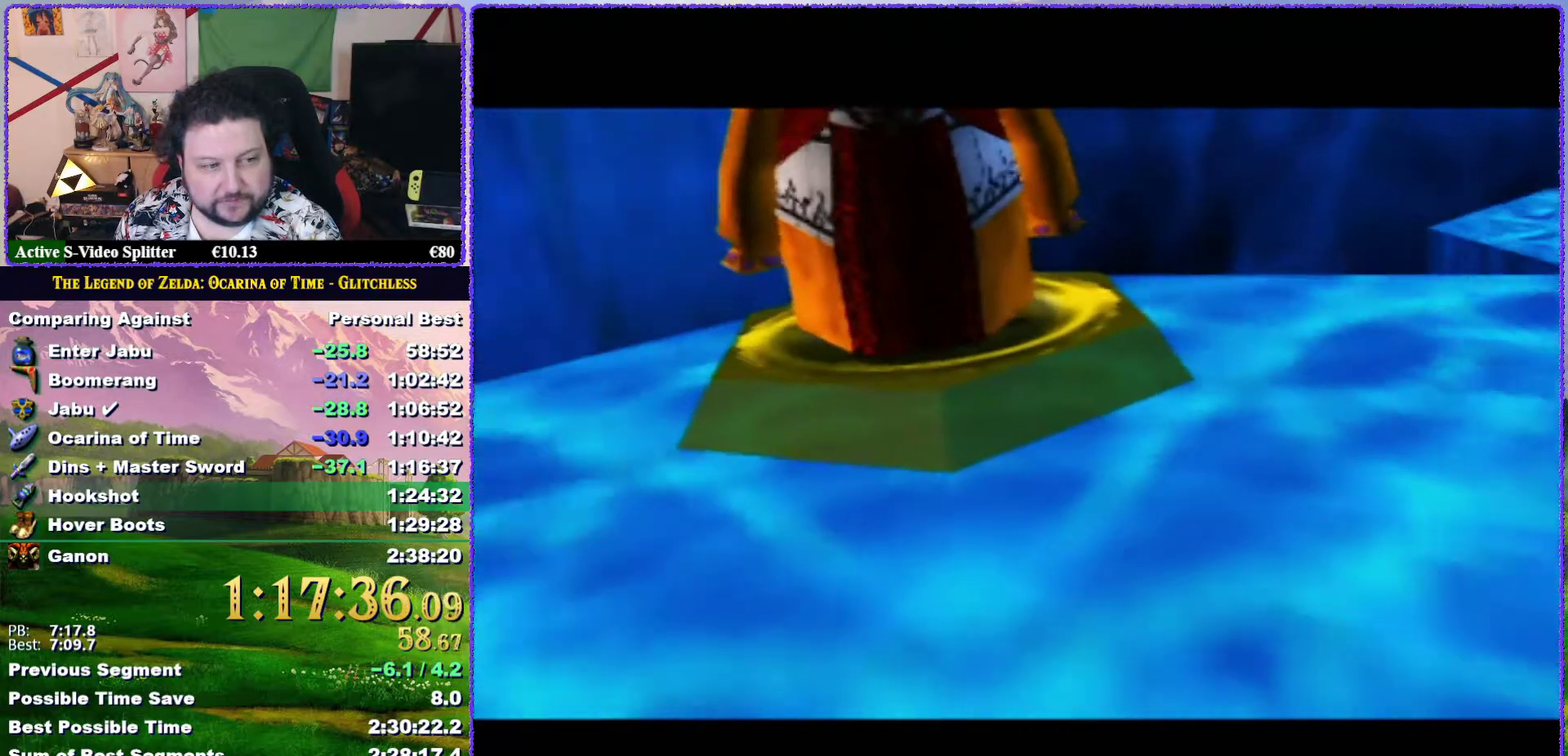
{"buttons": [], "events": [[233, "A", "down"], [267, "B", "down"], [317, "A", "up"], [350, "B", "up"], [417, "A", "down"], [483, "A", "up"]]}
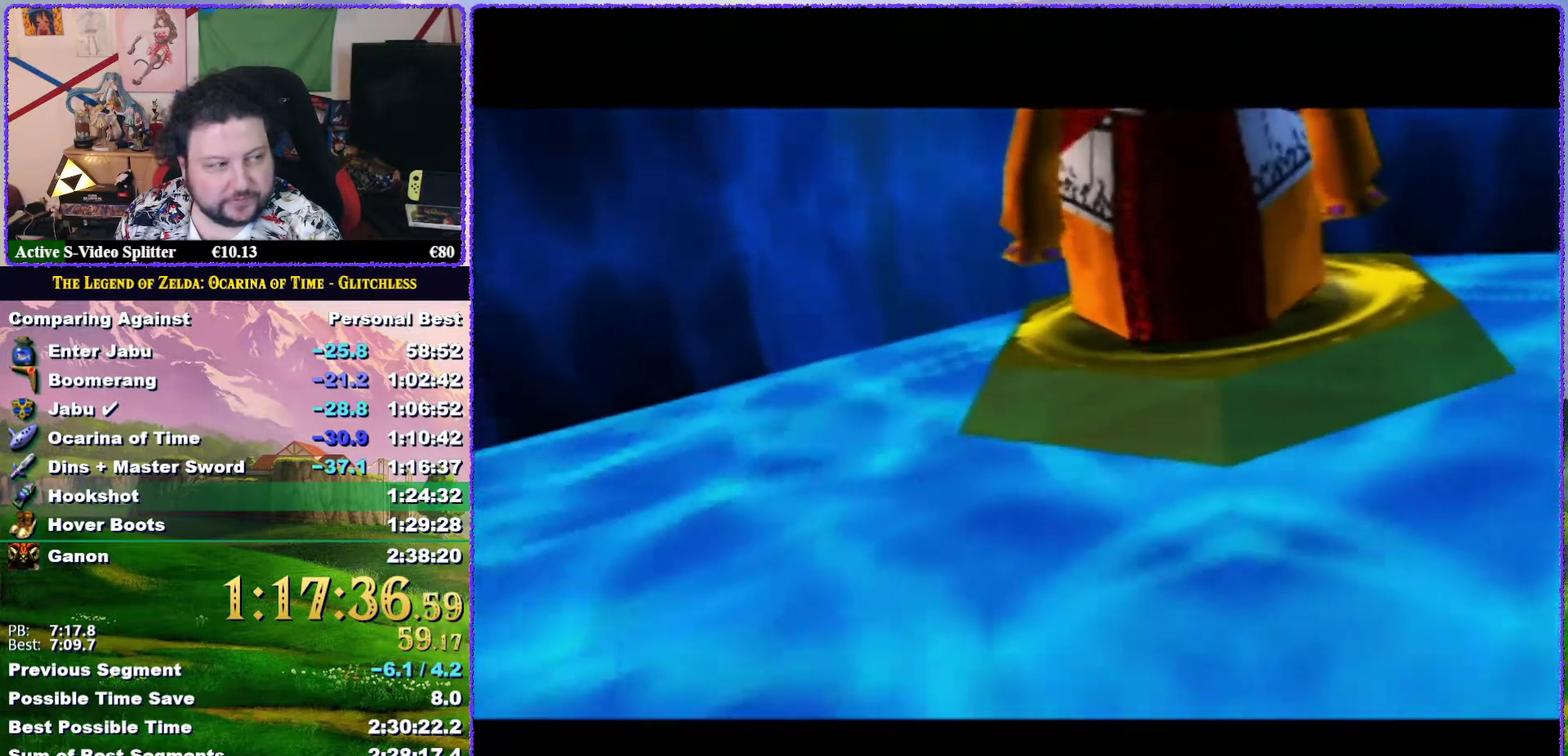
{"buttons": ["A"], "events": [[67, "A", "down"], [133, "A", "up"], [217, "B", "down"], [250, "A", "down"], [333, "A", "up"], [333, "B", "up"], [433, "A", "down"]]}
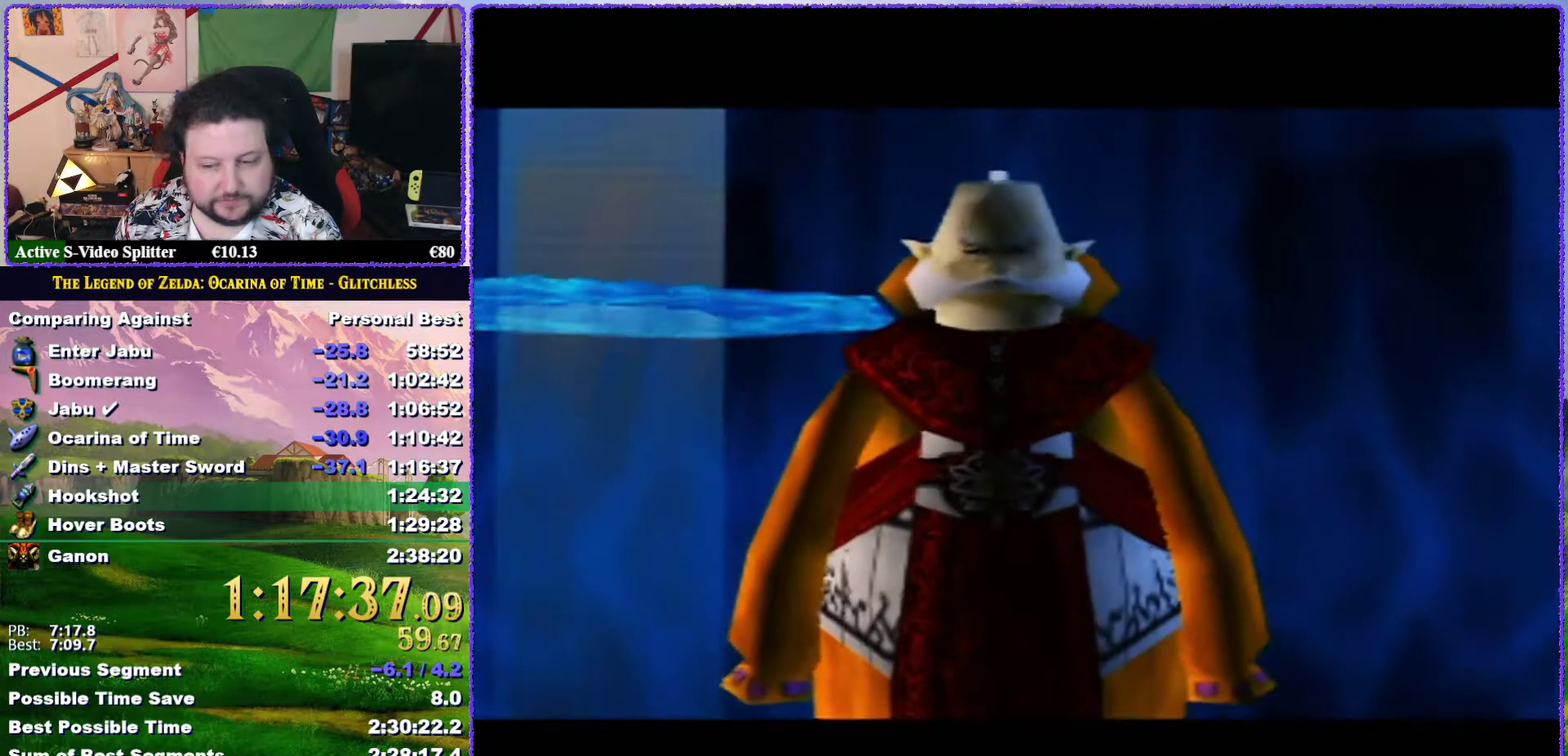
{"buttons": [], "events": [[17, "A", "up"], [117, "A", "down"], [167, "A", "up"], [200, "B", "down"], [267, "A", "down"], [267, "B", "up"], [333, "A", "up"], [433, "A", "down"], [500, "A", "up"]]}
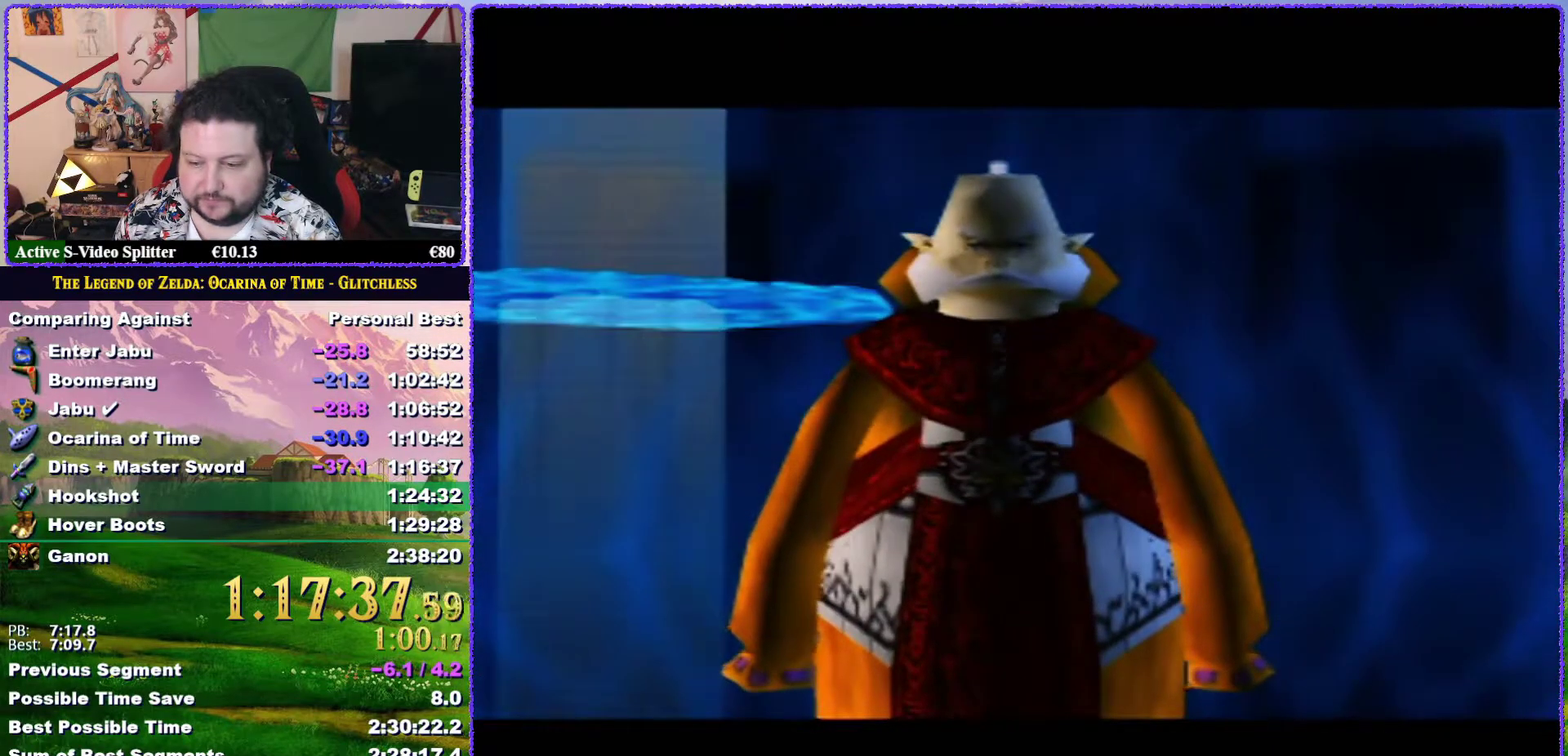
{"buttons": [], "events": [[100, "A", "down"], [167, "A", "up"], [300, "A", "down"], [350, "A", "up"], [400, "A", "down"], [400, "B", "down"], [467, "B", "up"], [500, "A", "up"]]}
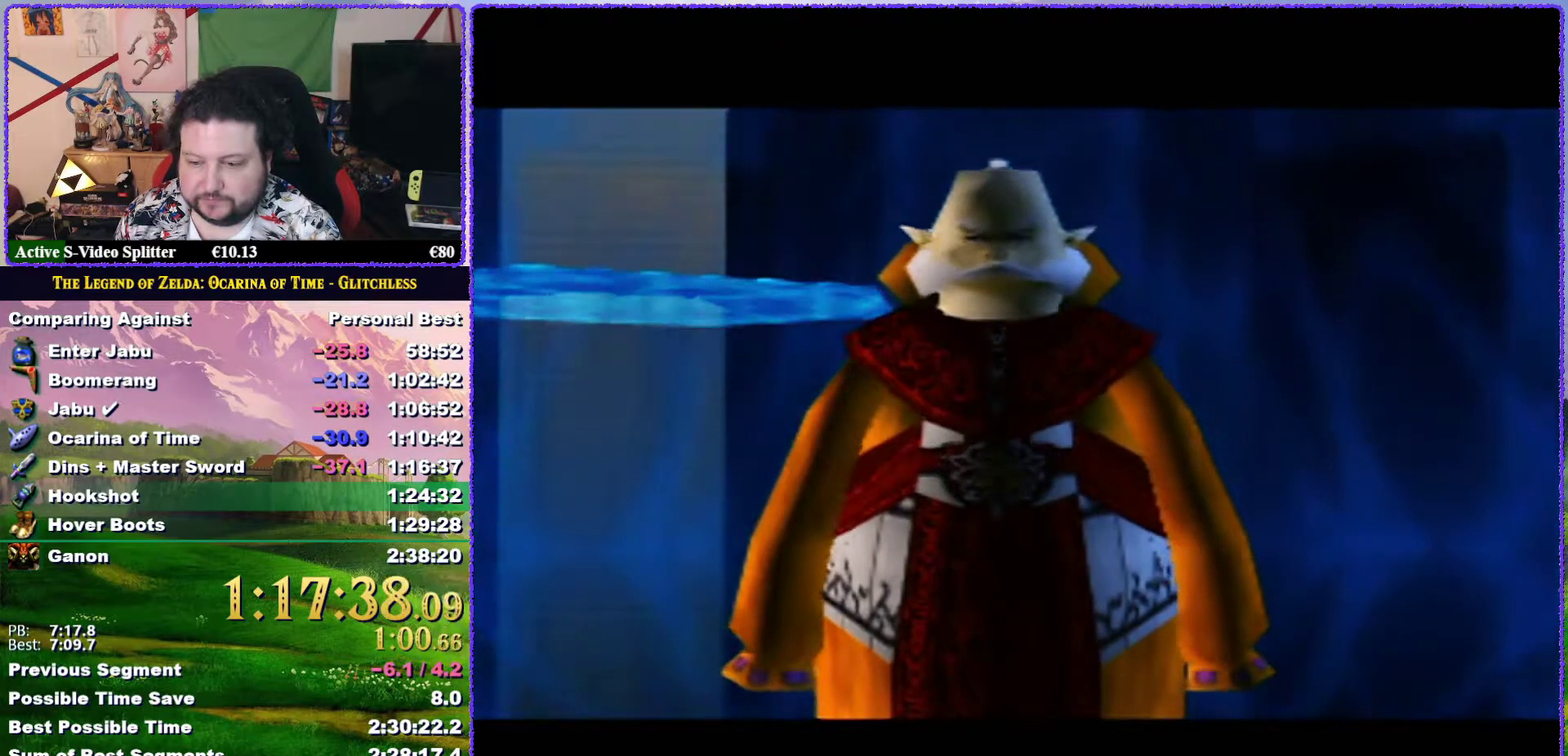
{"buttons": ["A"], "events": [[100, "A", "down"], [183, "A", "up"], [233, "B", "down"], [267, "A", "down"], [300, "B", "up"], [350, "A", "up"], [350, "B", "down"], [417, "B", "up"], [433, "A", "down"]]}
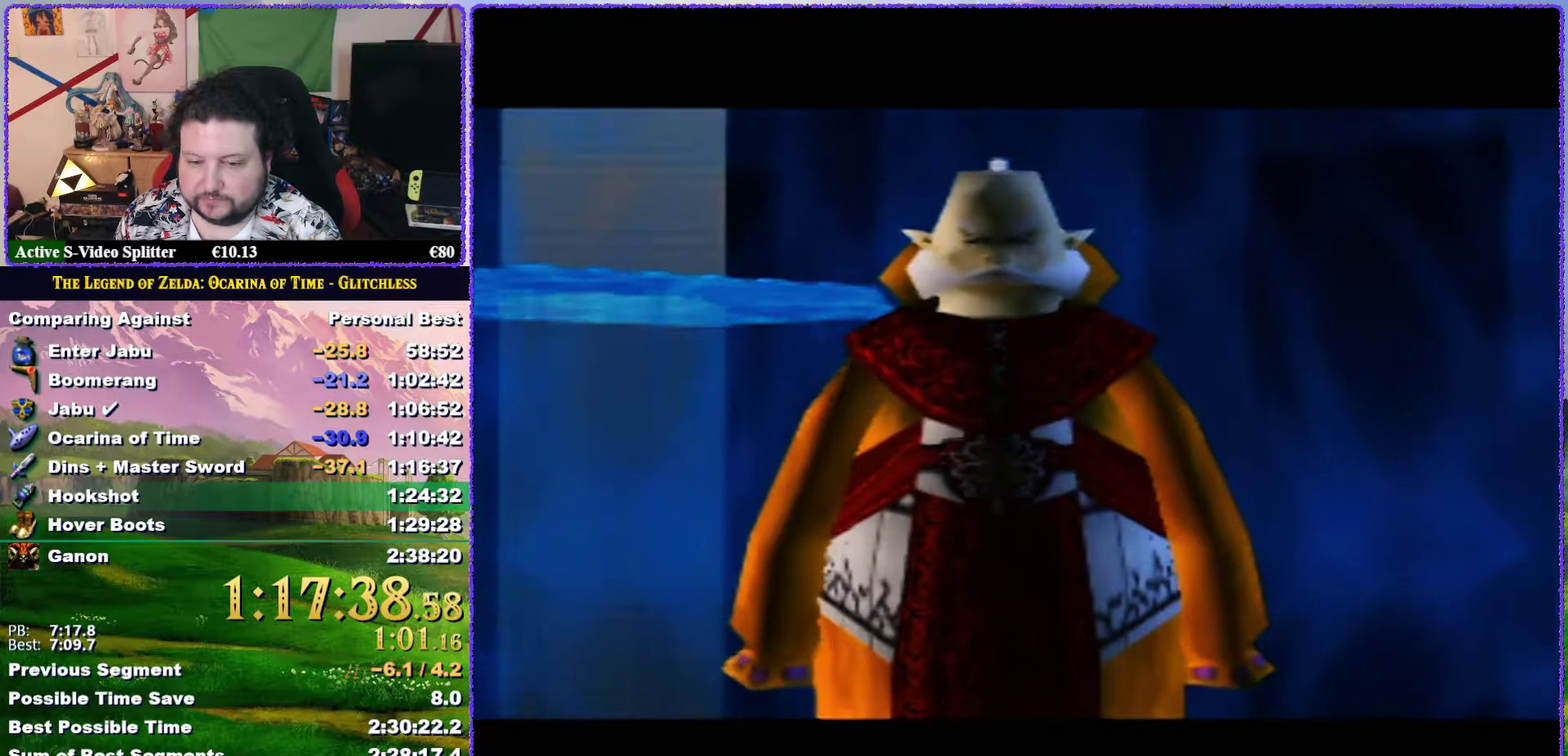
{"buttons": ["A", "B"], "events": [[17, "B", "down"], [50, "A", "up"], [83, "B", "up"], [133, "A", "down"], [167, "B", "down"], [200, "A", "up"], [200, "B", "up"], [300, "A", "down"], [300, "B", "down"], [350, "A", "up"], [350, "B", "up"], [417, "B", "down"], [483, "A", "down"]]}
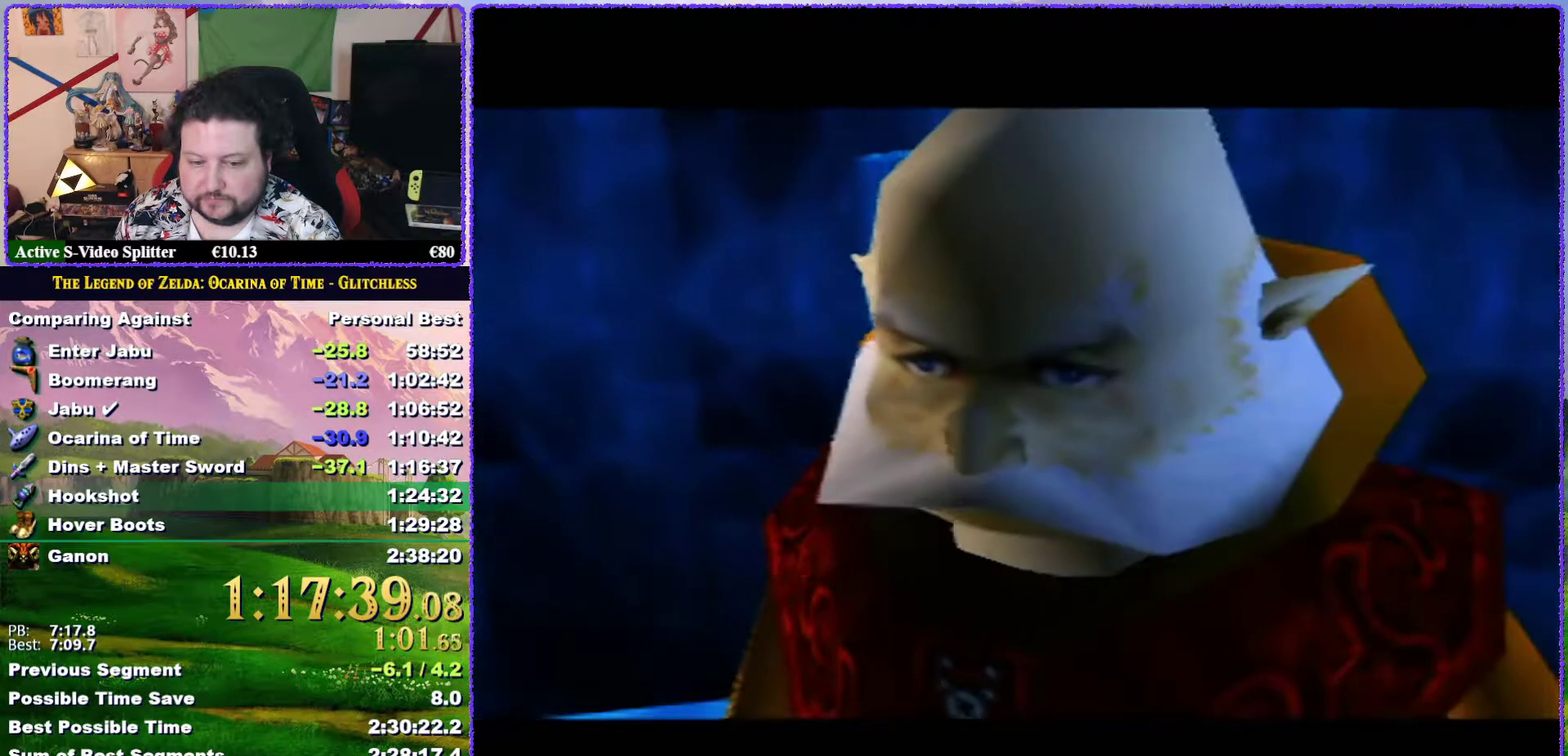
{"buttons": ["B"], "events": [[17, "A", "up"], [17, "B", "up"], [67, "B", "down"], [100, "A", "down"], [150, "B", "up"], [200, "A", "up"], [233, "B", "down"], [267, "A", "down"], [300, "B", "up"], [333, "A", "up"], [367, "B", "down"], [417, "B", "up"], [450, "A", "down"], [500, "A", "up"], [500, "B", "down"]]}
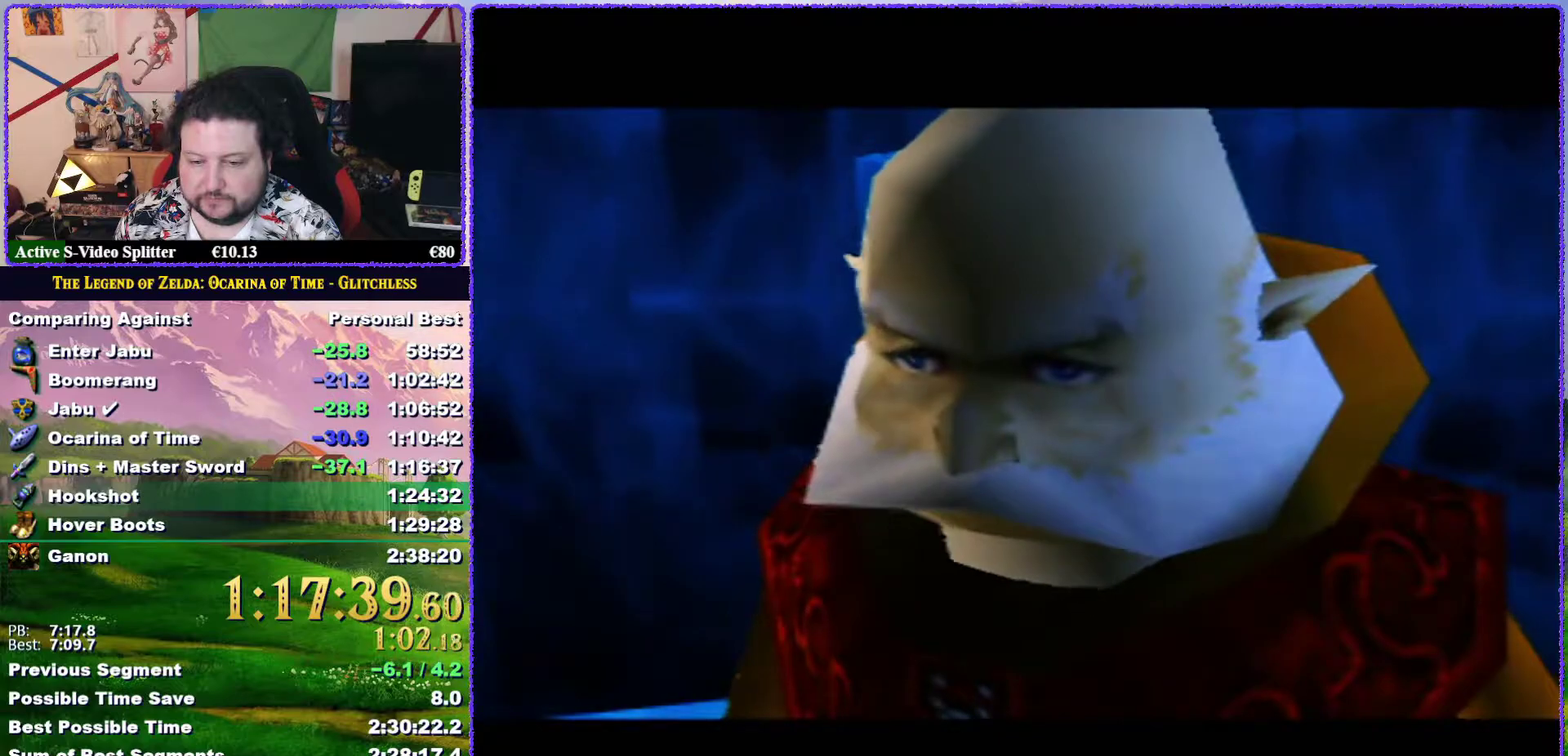
{"buttons": [], "events": [[33, "B", "up"], [100, "A", "down"], [133, "B", "down"], [167, "A", "up"], [200, "B", "up"], [267, "A", "down"], [267, "B", "down"], [300, "B", "up"], [333, "A", "up"], [400, "A", "down"], [467, "A", "up"]]}
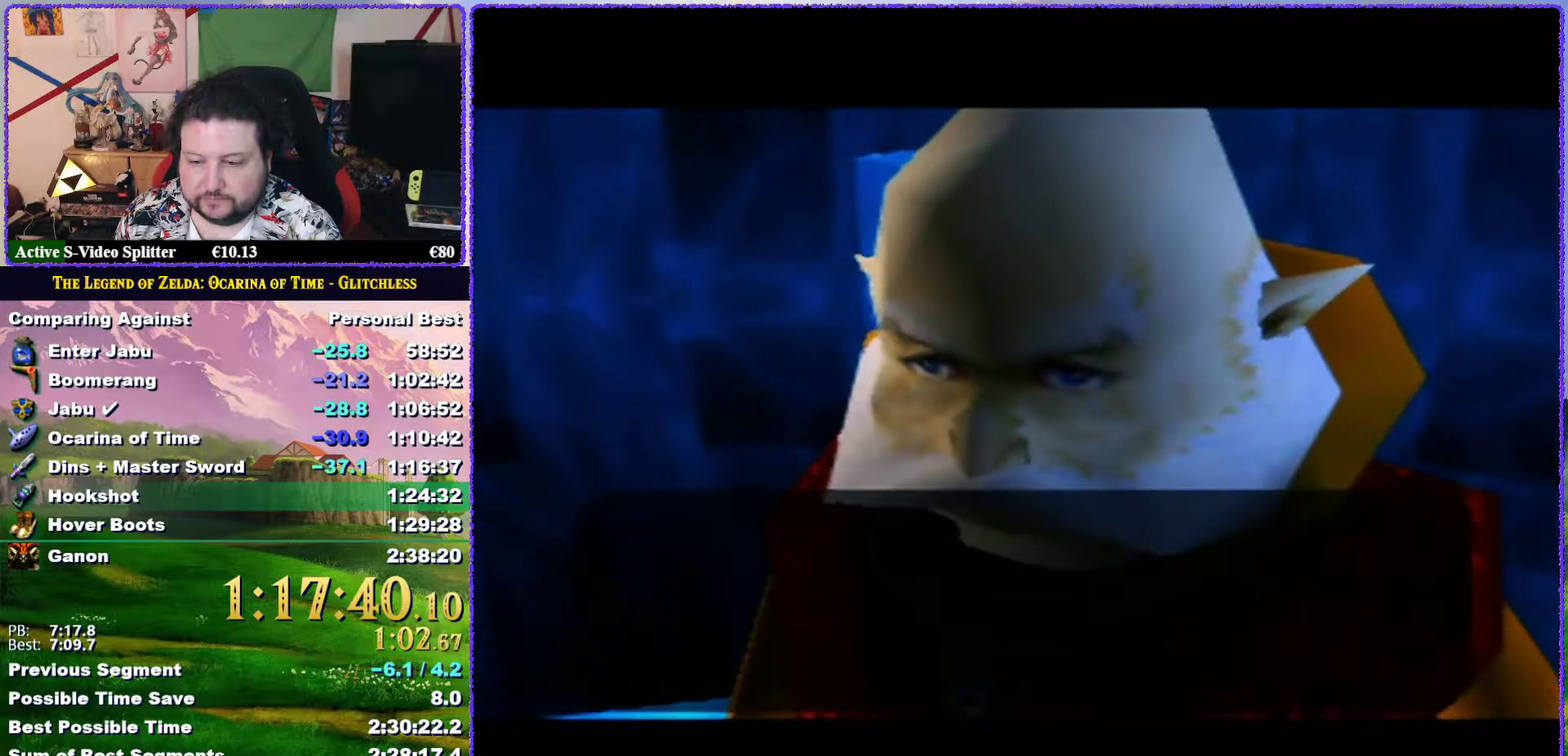
{"buttons": [], "events": [[117, "A", "down"], [167, "A", "up"], [233, "A", "down"], [267, "B", "down"], [300, "A", "up"], [317, "B", "up"], [417, "A", "down"], [417, "B", "down"], [467, "A", "up"], [467, "B", "up"]]}
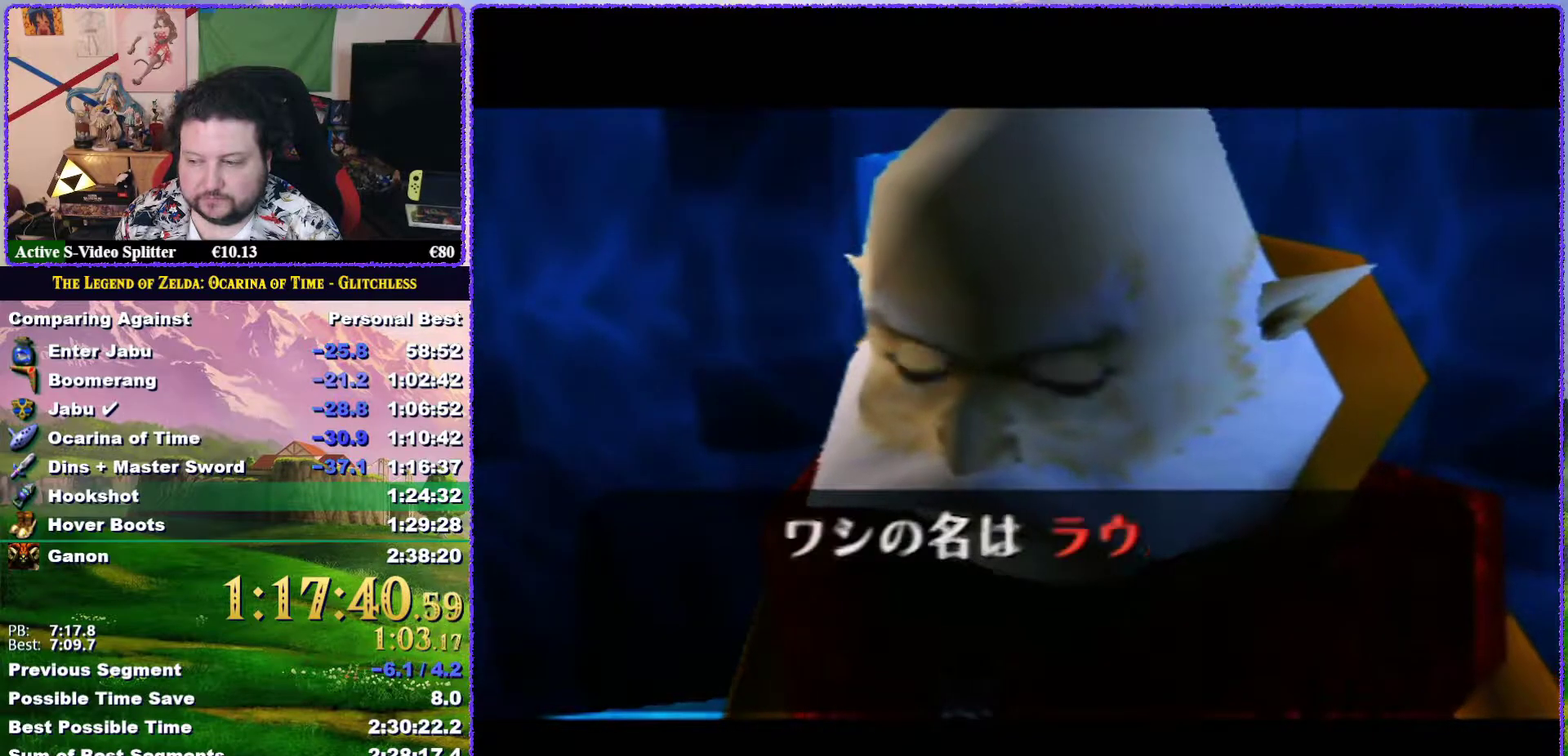
{"buttons": ["B"], "events": [[50, "A", "down"], [83, "B", "down"], [133, "B", "up"], [167, "A", "up"], [217, "A", "down"], [300, "A", "up"], [417, "A", "down"], [467, "A", "up"], [500, "B", "down"]]}
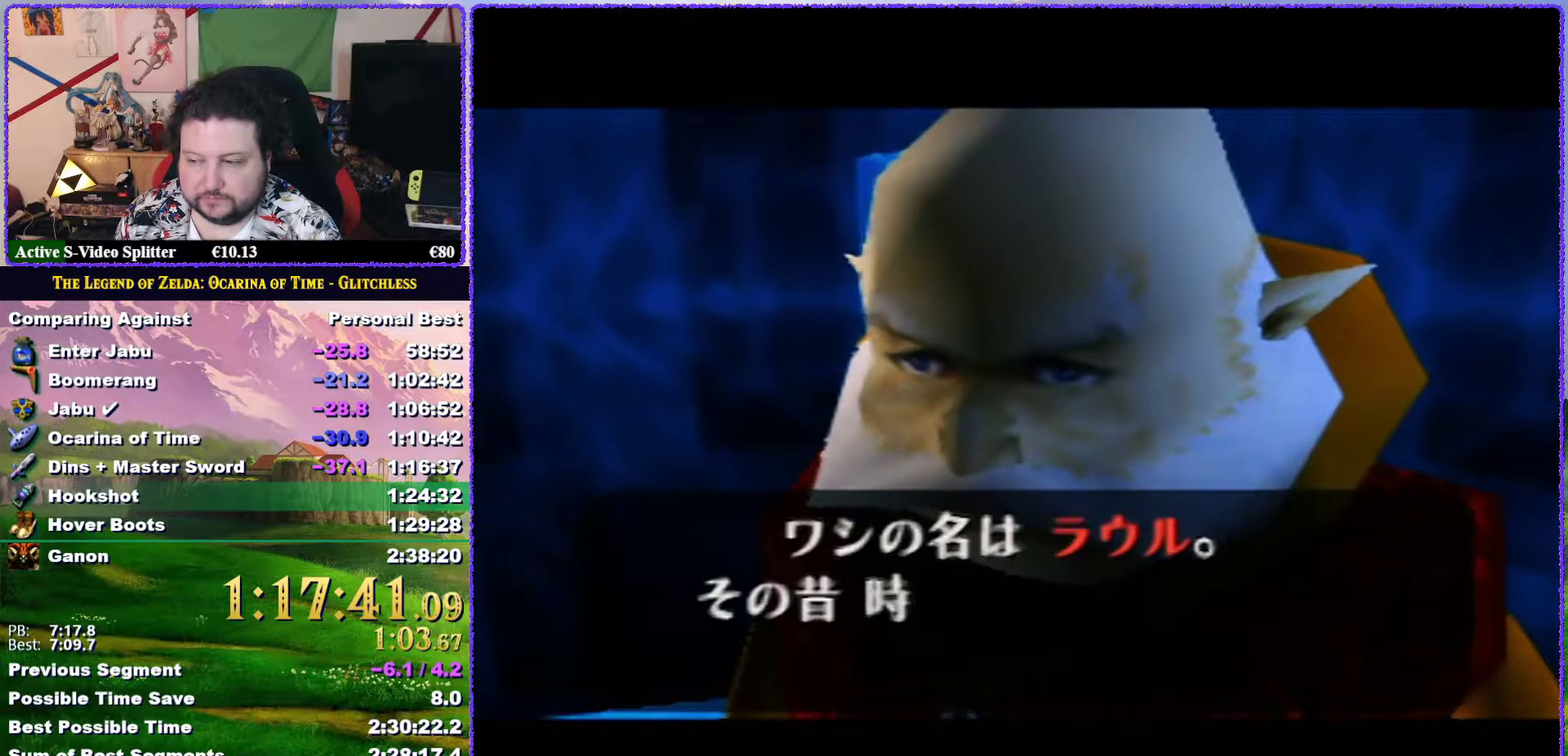
{"buttons": [], "events": [[33, "B", "up"], [67, "A", "down"], [133, "A", "up"], [233, "A", "down"], [300, "A", "up"], [300, "B", "down"], [333, "B", "up"], [383, "A", "down"], [450, "A", "up"]]}
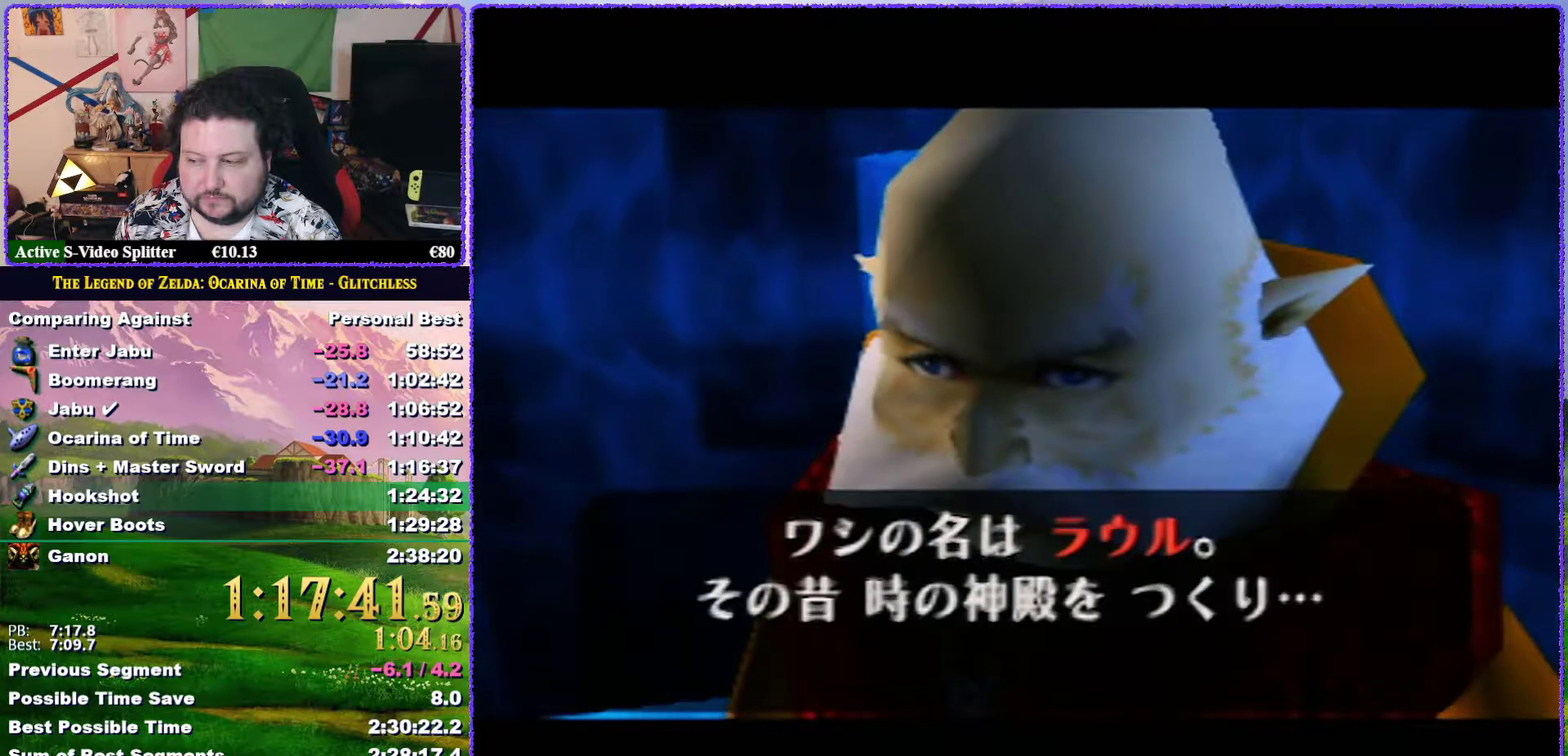
{"buttons": [], "events": [[33, "A", "down"], [283, "A", "up"]]}
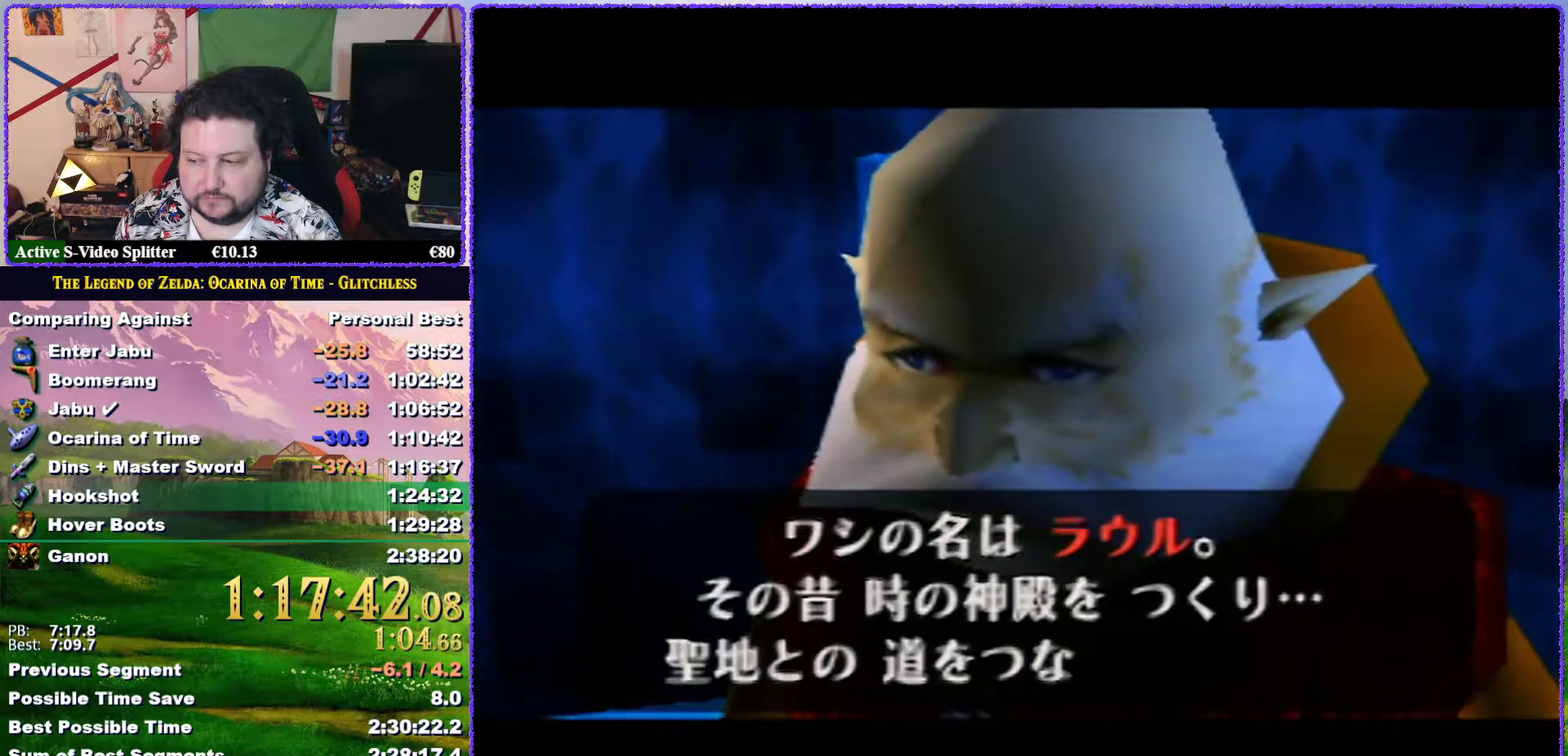
{"buttons": [], "events": [[33, "A", "down"], [133, "A", "up"], [200, "A", "down"], [233, "B", "down"], [267, "A", "up"], [300, "B", "up"]]}